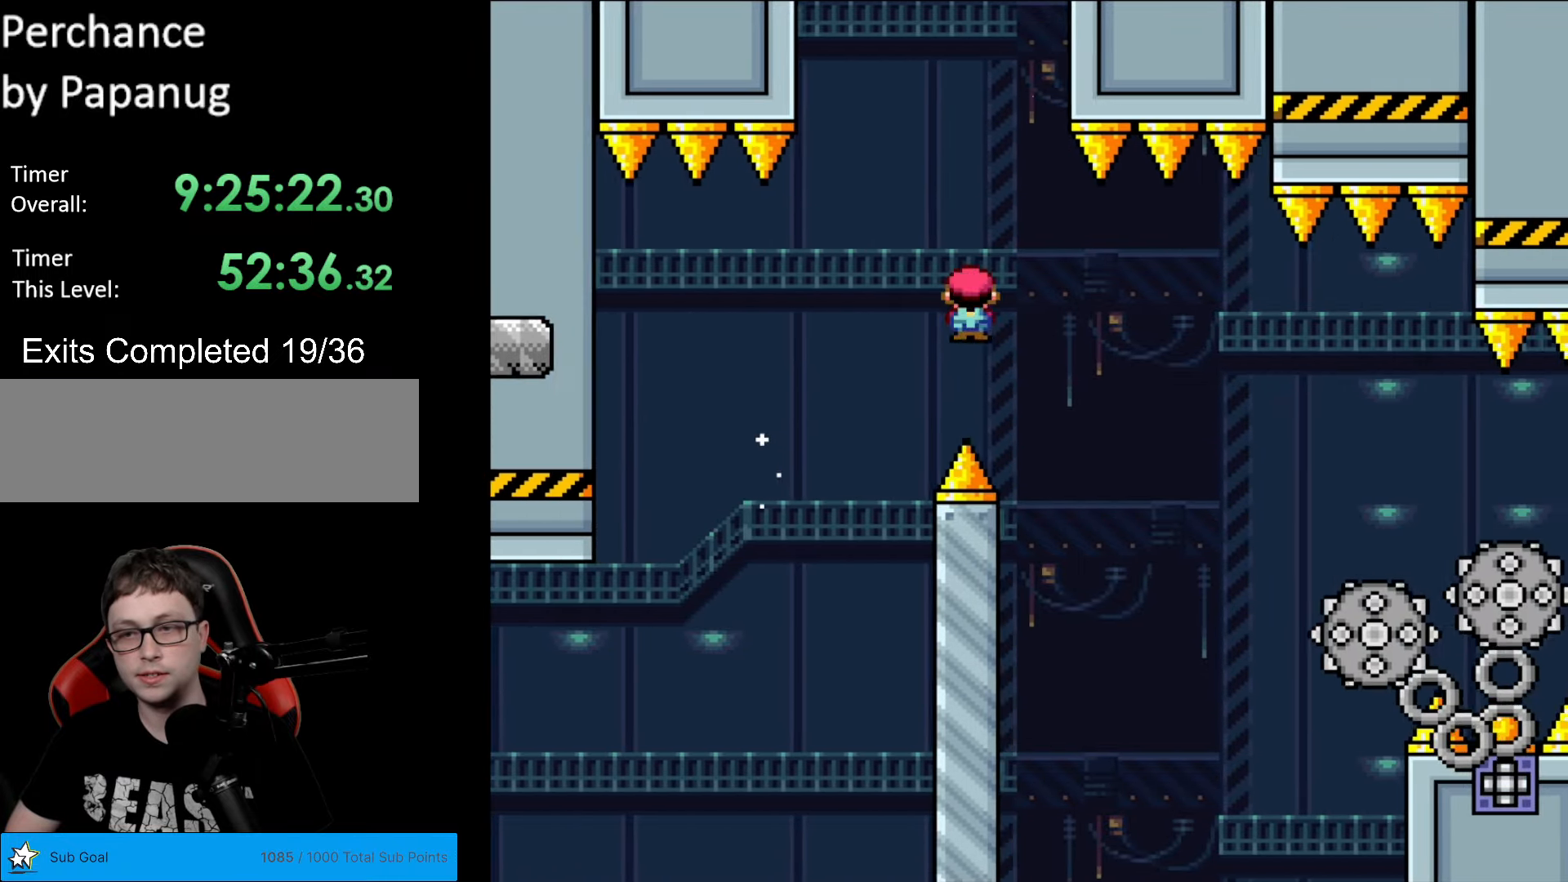
Gameplay with a controller (Nintendo layout); each line is a JSON object with the inputs held at the frame after it. "events" lists button and stick changes between this image and that frame as [ms after this image, input, new state], when the widget could be followed in between. Not read: L3 R3.
{"buttons": ["A", "X", "DPAD_RIGHT"], "events": [[53, "A", "up"], [455, "A", "down"]]}
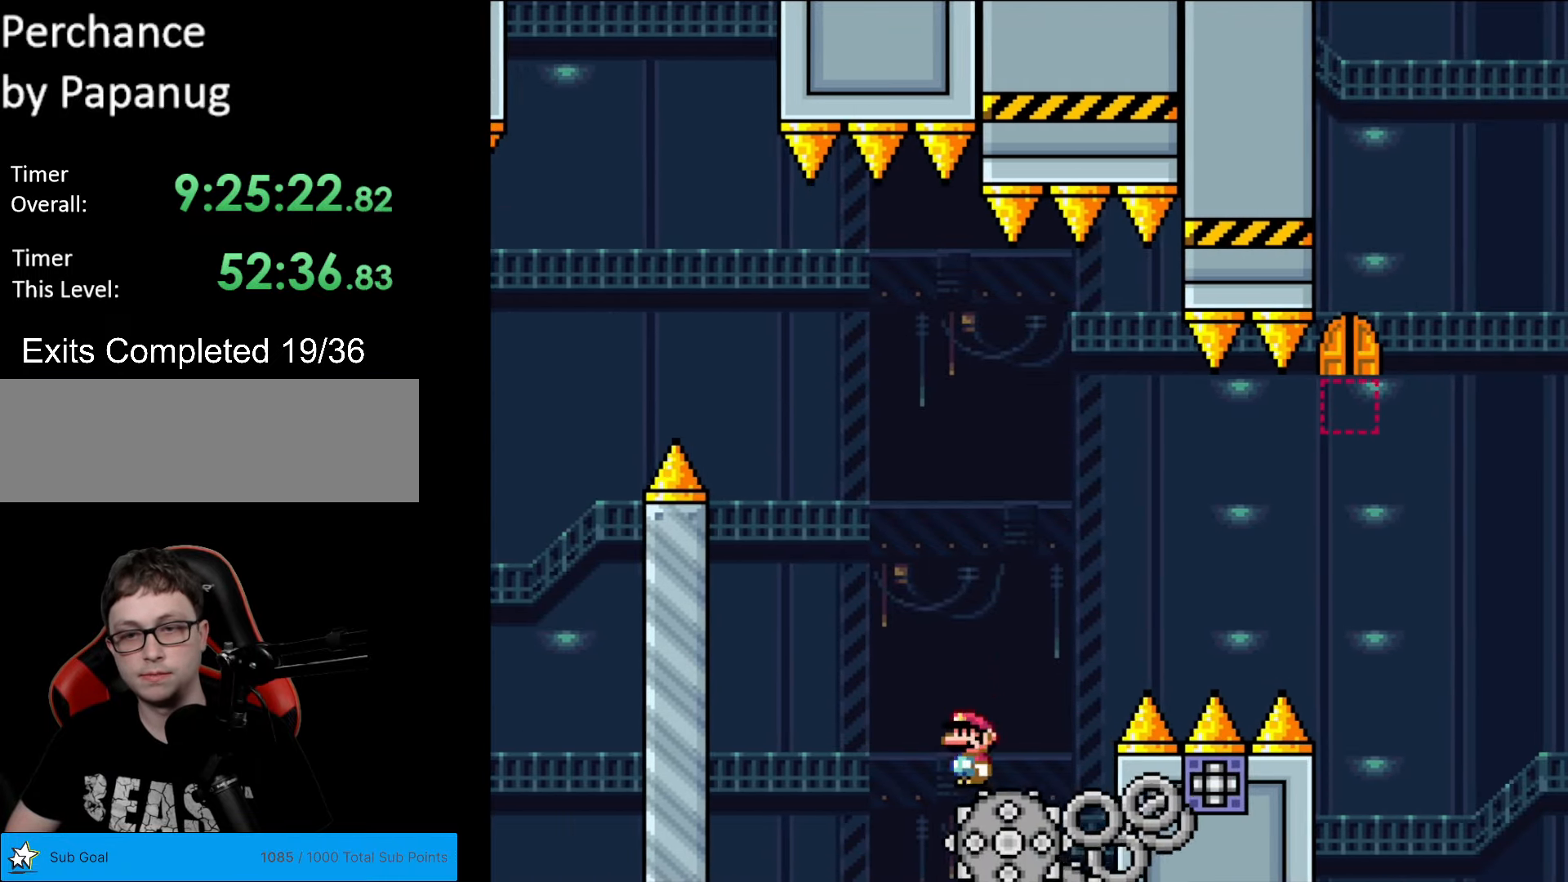
{"buttons": ["A", "X", "DPAD_RIGHT"], "events": [[332, "A", "up"], [420, "A", "down"]]}
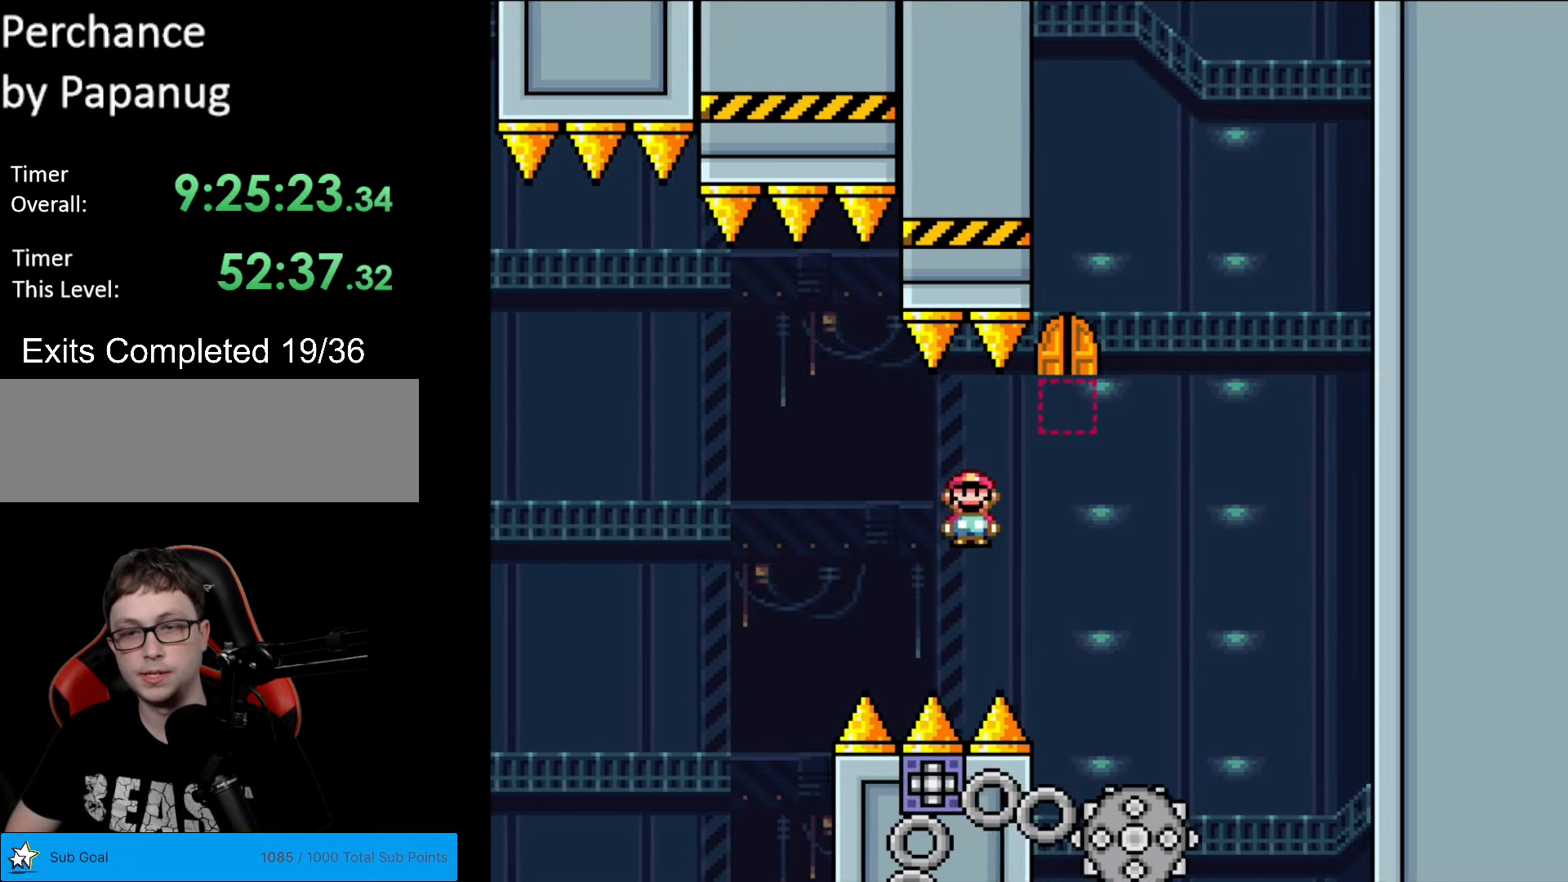
{"buttons": ["A", "X", "DPAD_RIGHT"], "events": [[70, "A", "up"], [122, "A", "down"], [175, "DPAD_RIGHT", "up"], [192, "DPAD_LEFT", "down"], [385, "DPAD_LEFT", "up"], [420, "DPAD_RIGHT", "down"]]}
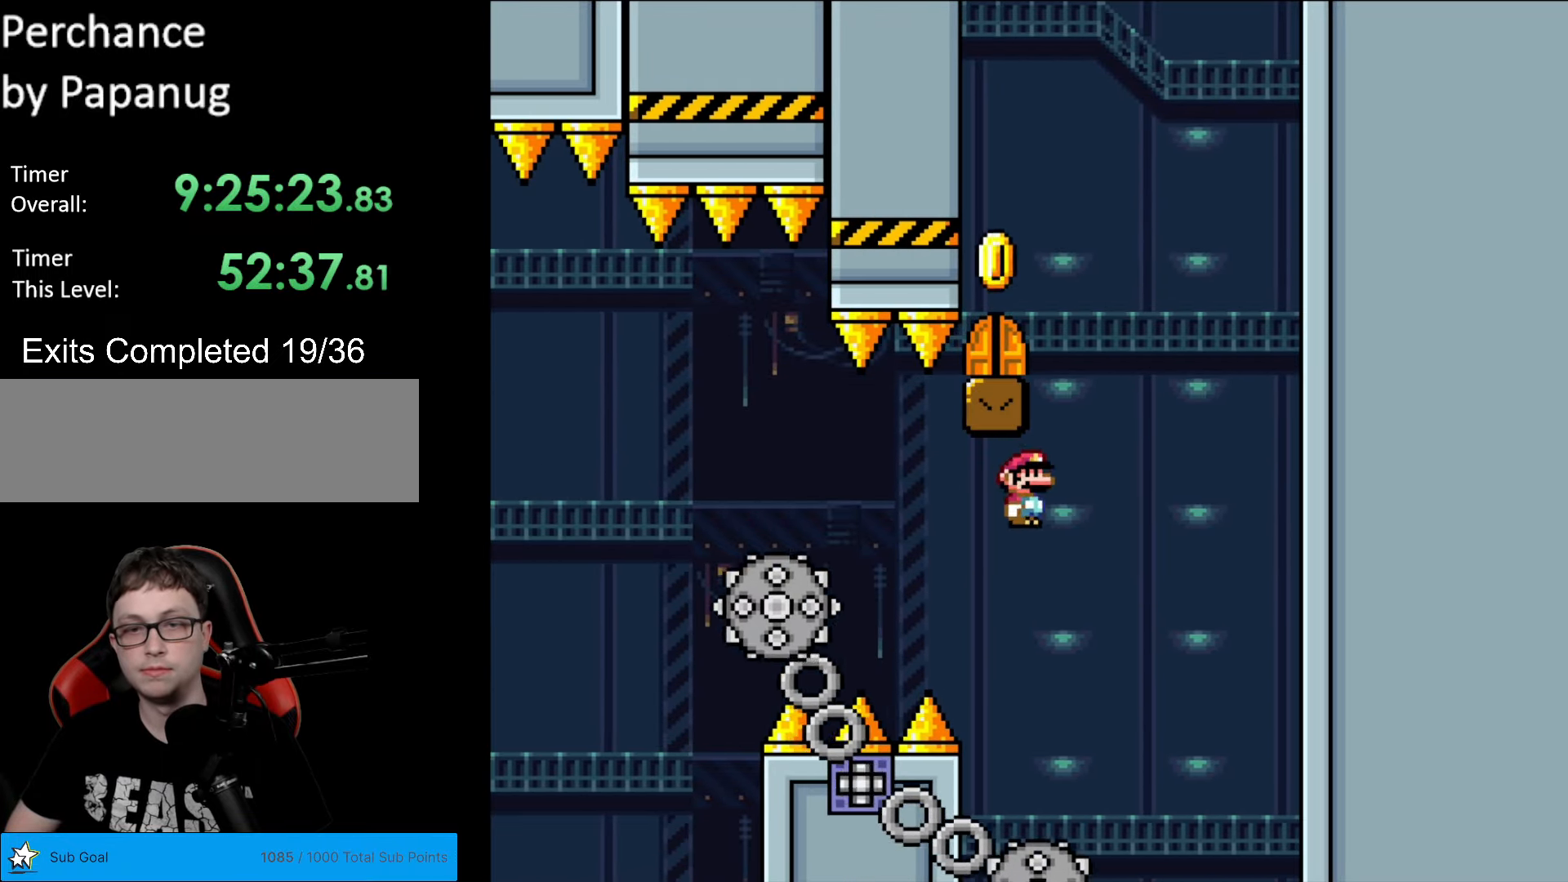
{"buttons": ["A", "X"], "events": [[87, "DPAD_RIGHT", "up"], [210, "DPAD_LEFT", "down"], [315, "DPAD_LEFT", "up"], [315, "DPAD_RIGHT", "down"], [507, "DPAD_RIGHT", "up"]]}
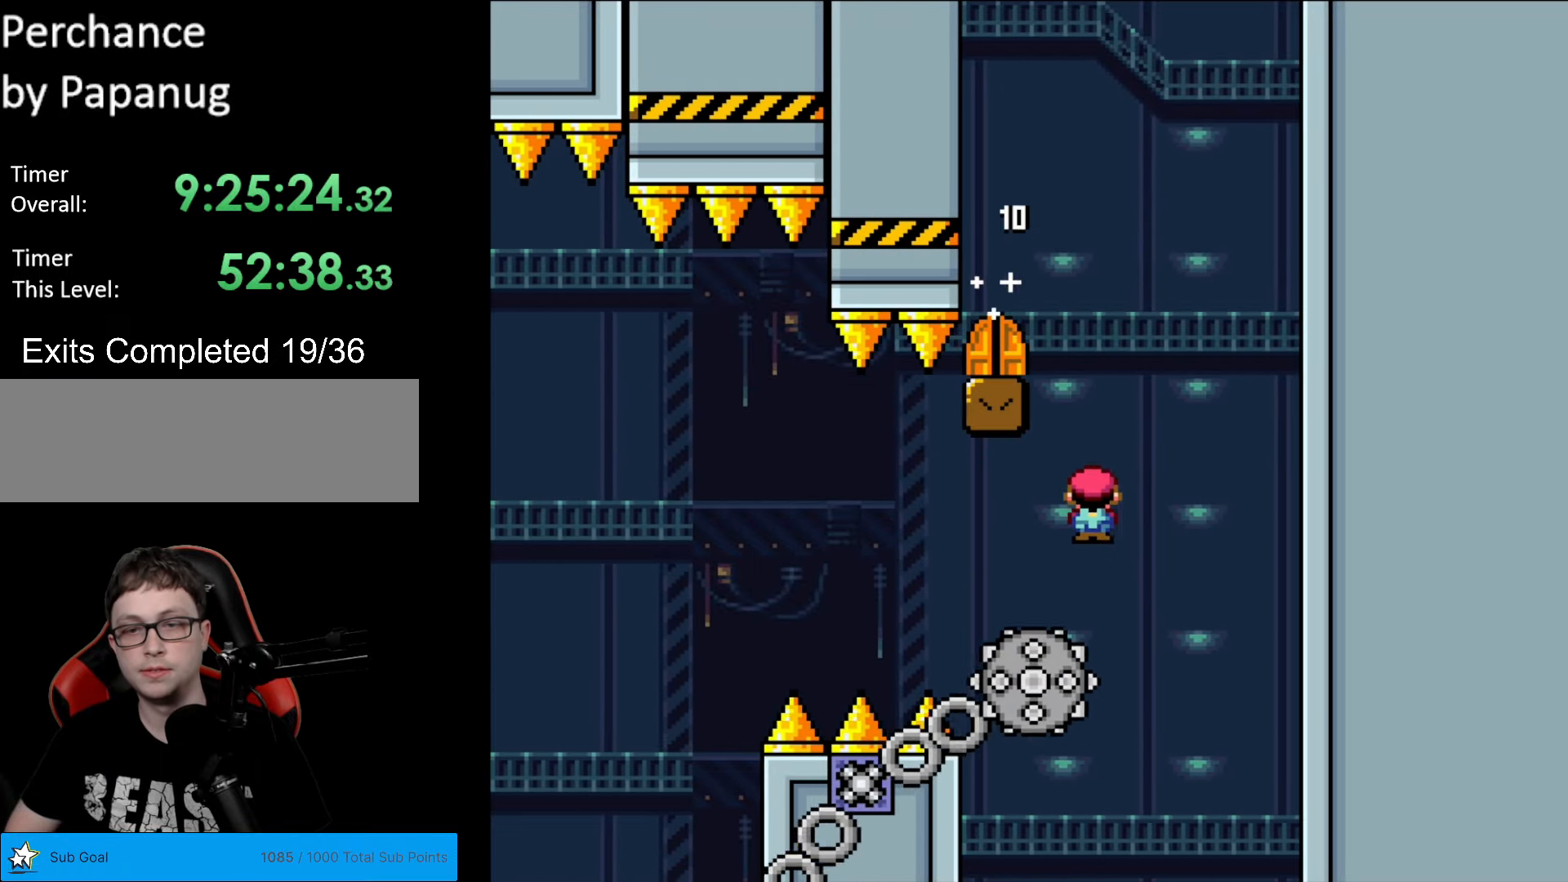
{"buttons": ["A", "X", "DPAD_LEFT"], "events": [[192, "A", "up"], [210, "DPAD_LEFT", "down"], [472, "A", "down"]]}
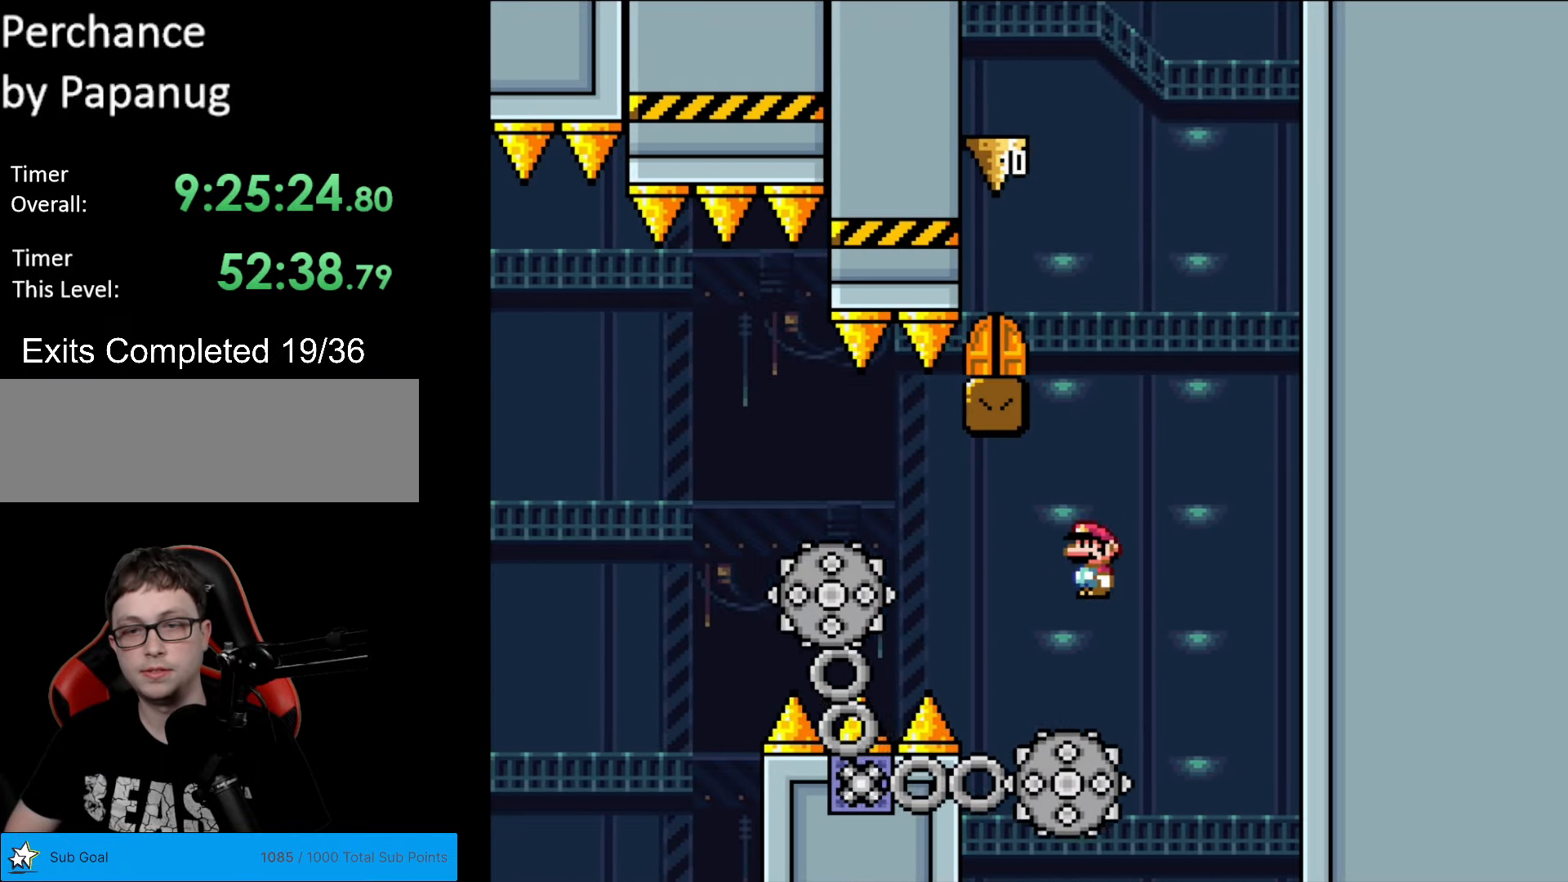
{"buttons": ["A", "X", "DPAD_LEFT"], "events": [[17, "DPAD_LEFT", "up"], [35, "DPAD_RIGHT", "down"], [245, "DPAD_RIGHT", "up"], [315, "DPAD_LEFT", "down"]]}
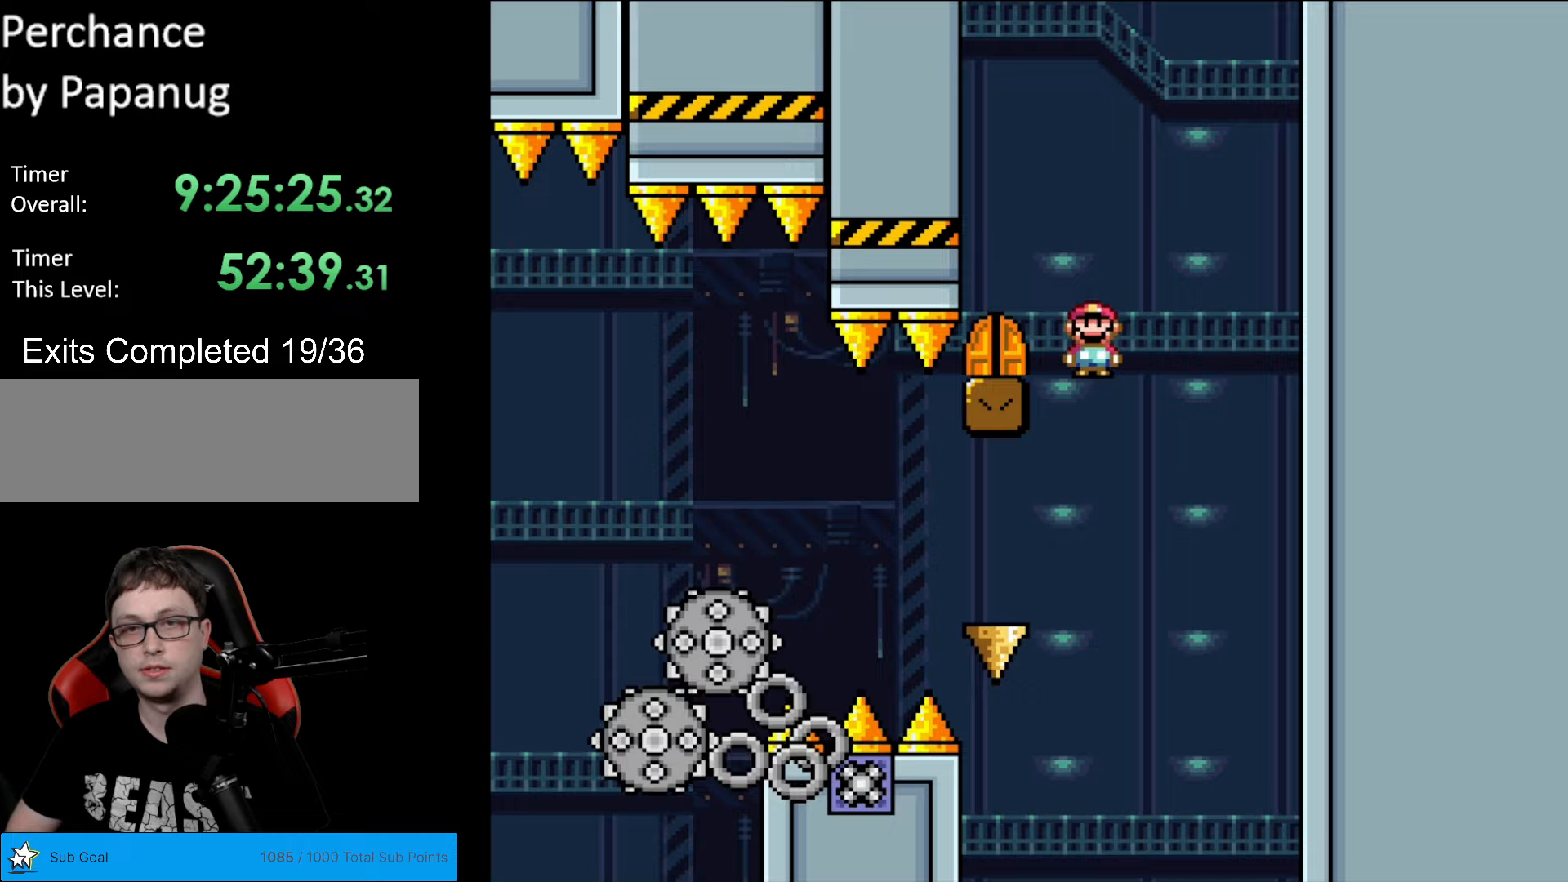
{"buttons": ["A", "X", "DPAD_LEFT"], "events": [[140, "A", "up"], [157, "DPAD_LEFT", "up"], [192, "DPAD_RIGHT", "down"], [280, "A", "down"], [332, "DPAD_RIGHT", "up"], [367, "A", "up"], [367, "DPAD_LEFT", "down"], [472, "A", "down"]]}
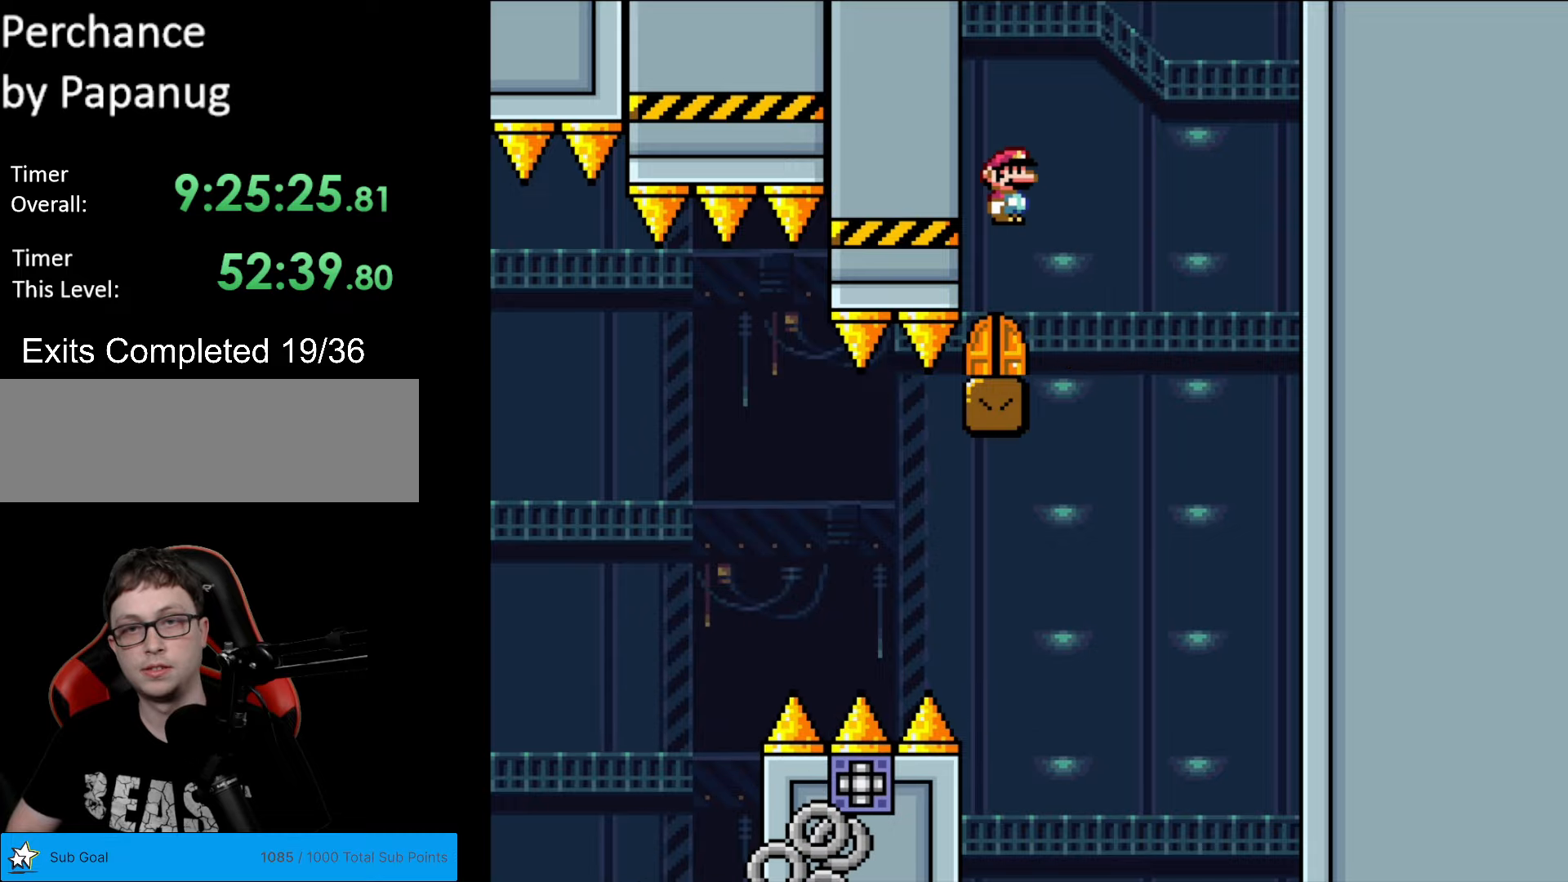
{"buttons": ["DPAD_UP"], "events": [[87, "DPAD_LEFT", "up"], [105, "A", "up"], [280, "X", "up"], [420, "DPAD_UP", "down"]]}
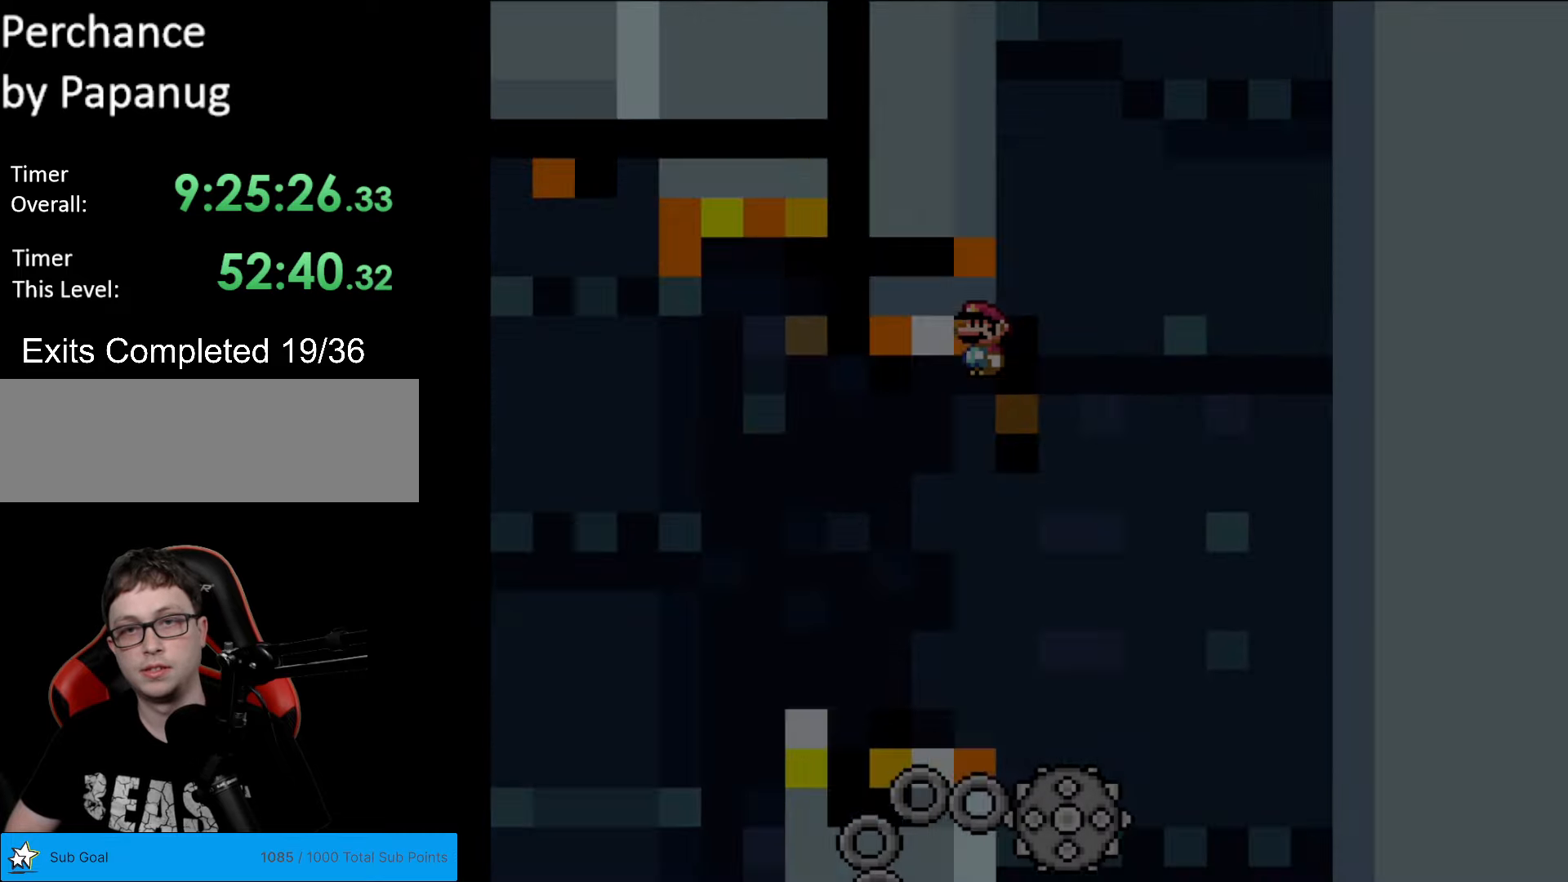
{"buttons": [], "events": [[70, "DPAD_UP", "up"]]}
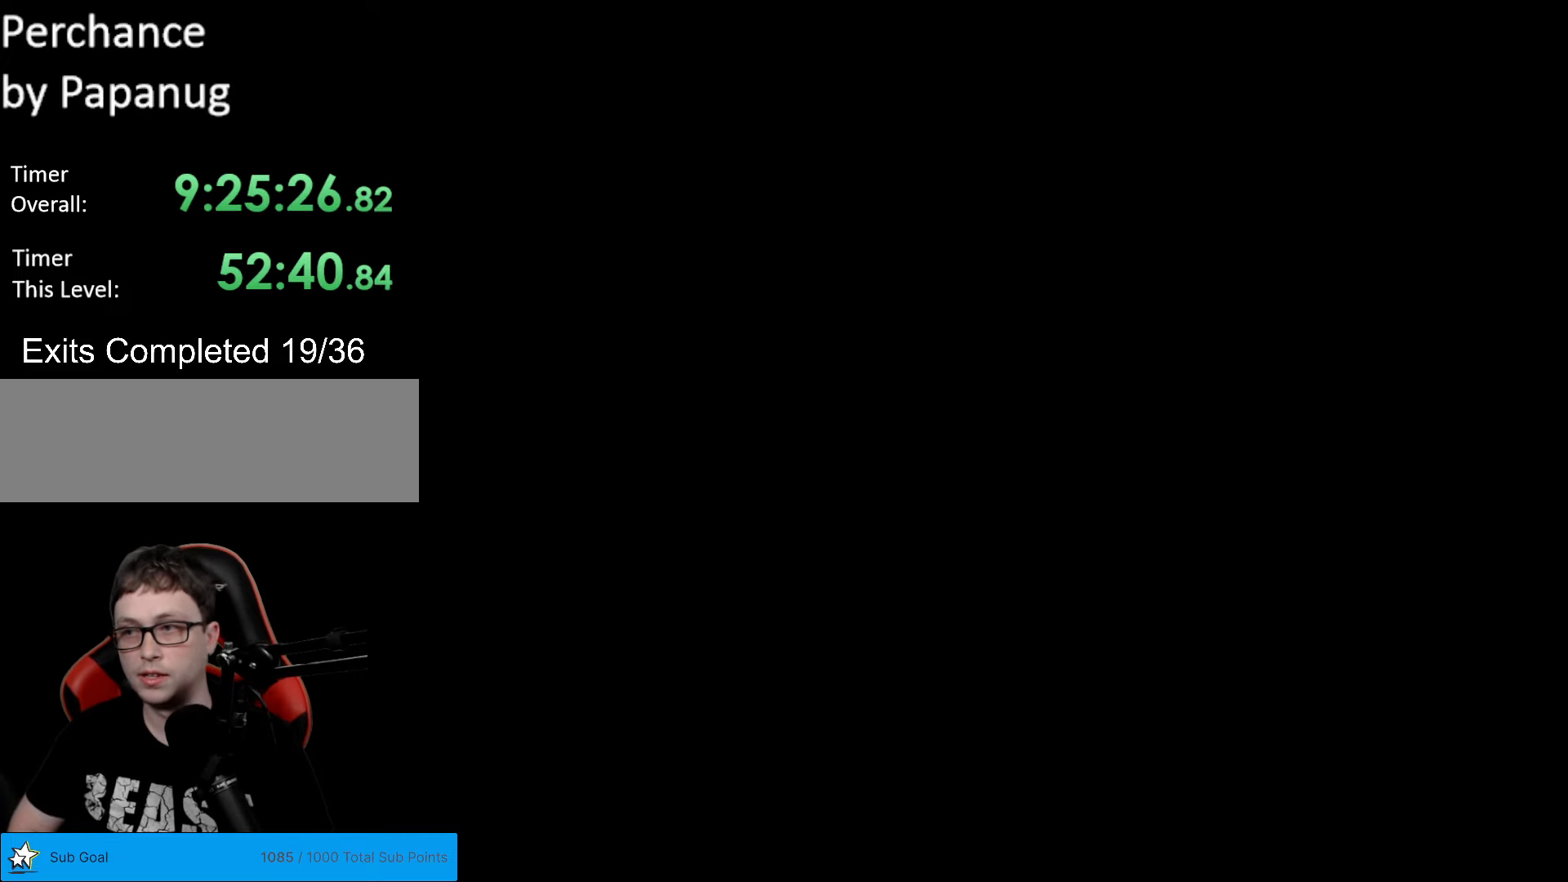
{"buttons": ["A", "X", "DPAD_RIGHT"], "events": [[140, "DPAD_RIGHT", "down"], [193, "X", "down"], [245, "A", "down"]]}
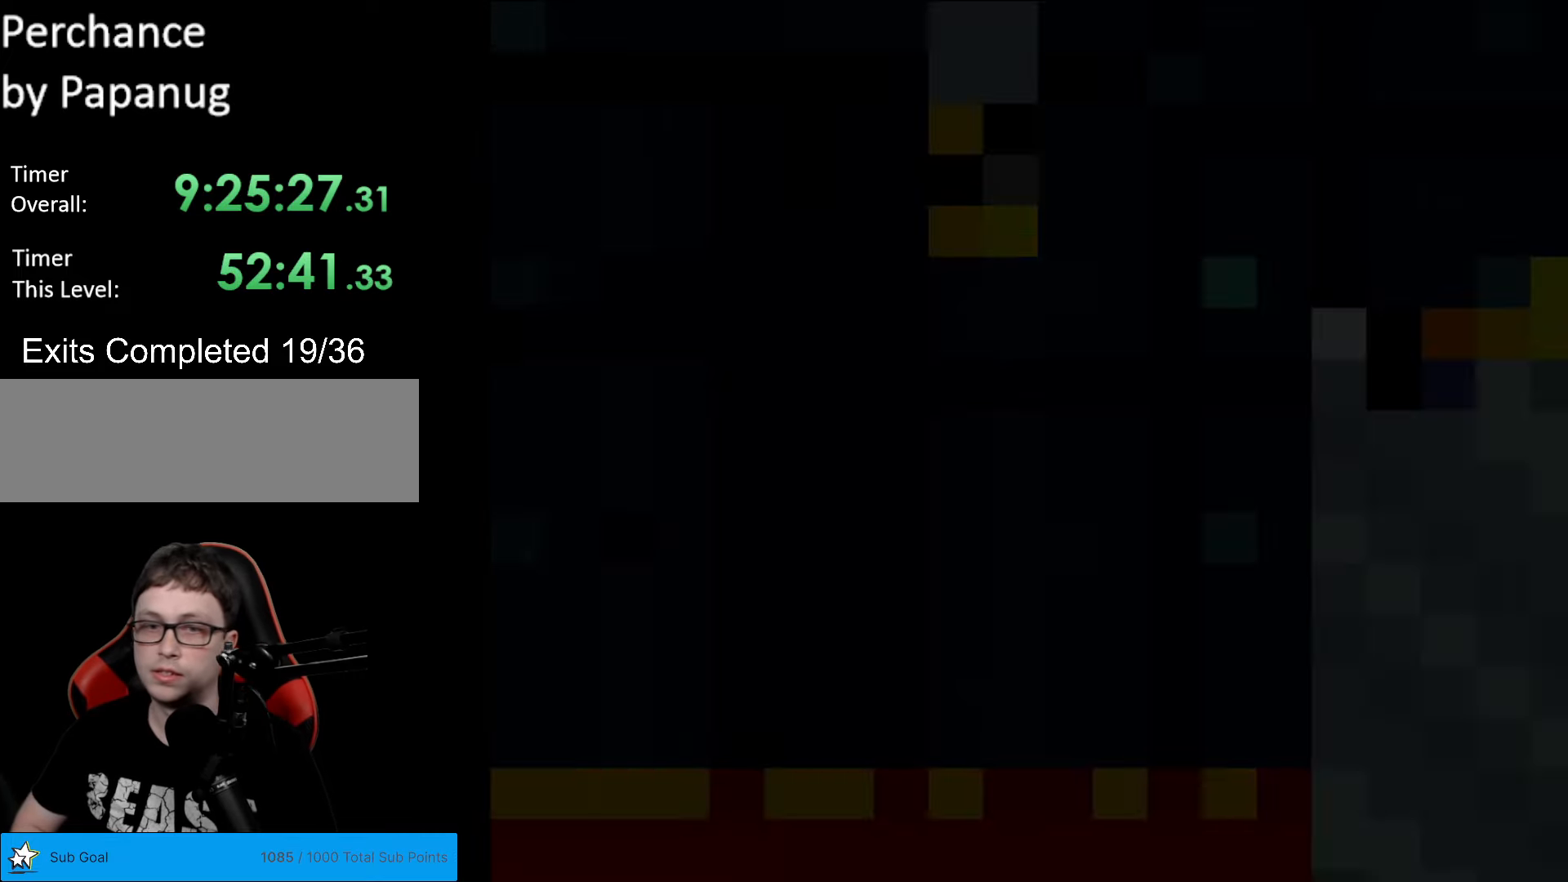
{"buttons": ["X", "DPAD_RIGHT"], "events": [[52, "A", "up"]]}
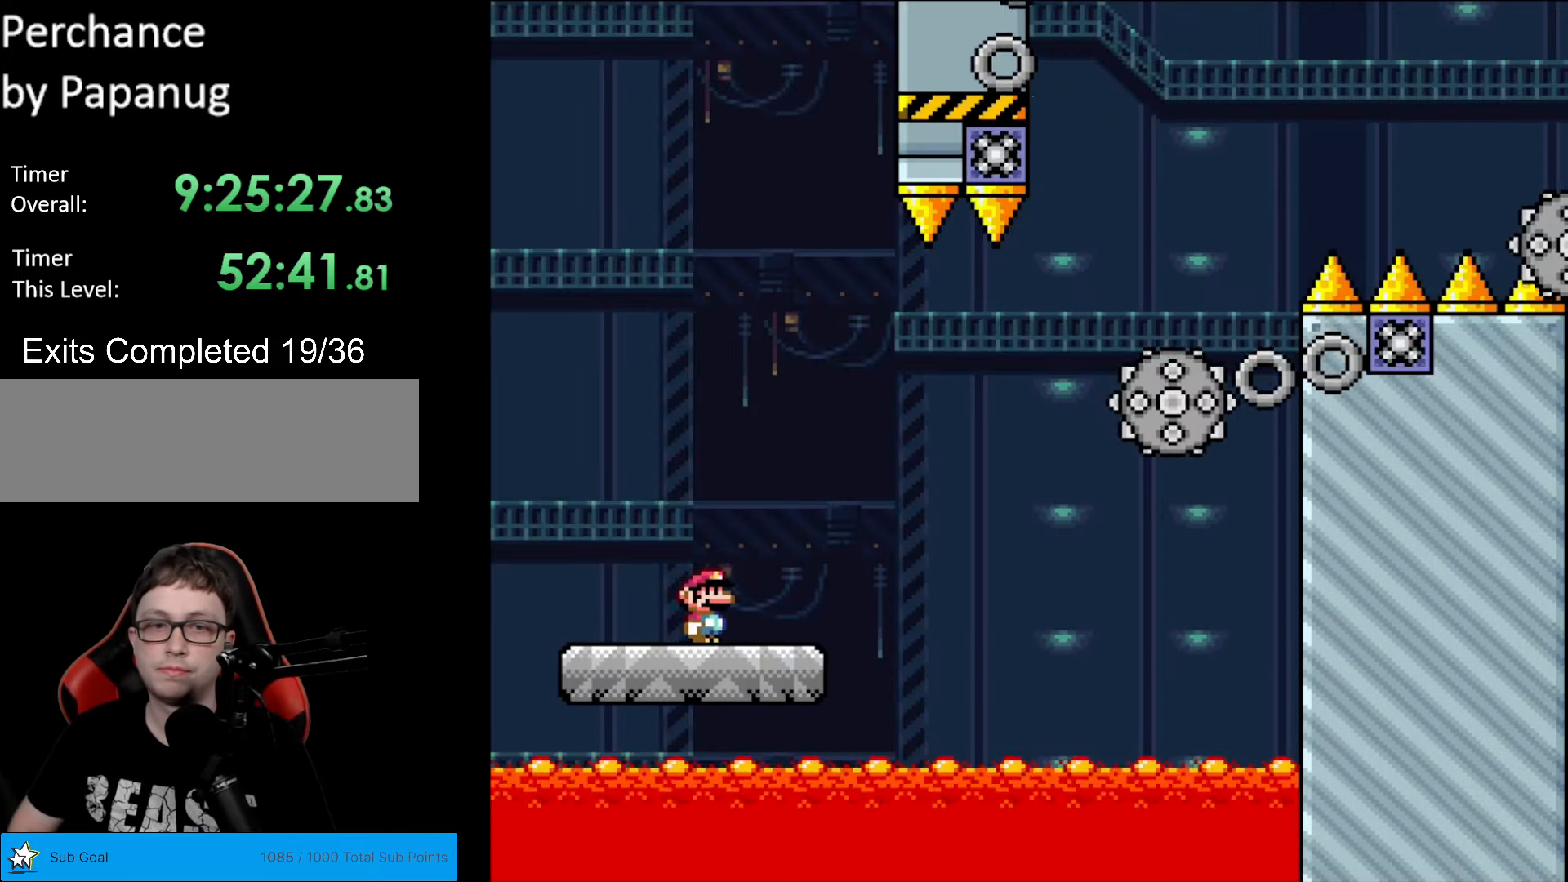
{"buttons": ["A", "X", "DPAD_RIGHT"], "events": [[263, "A", "down"]]}
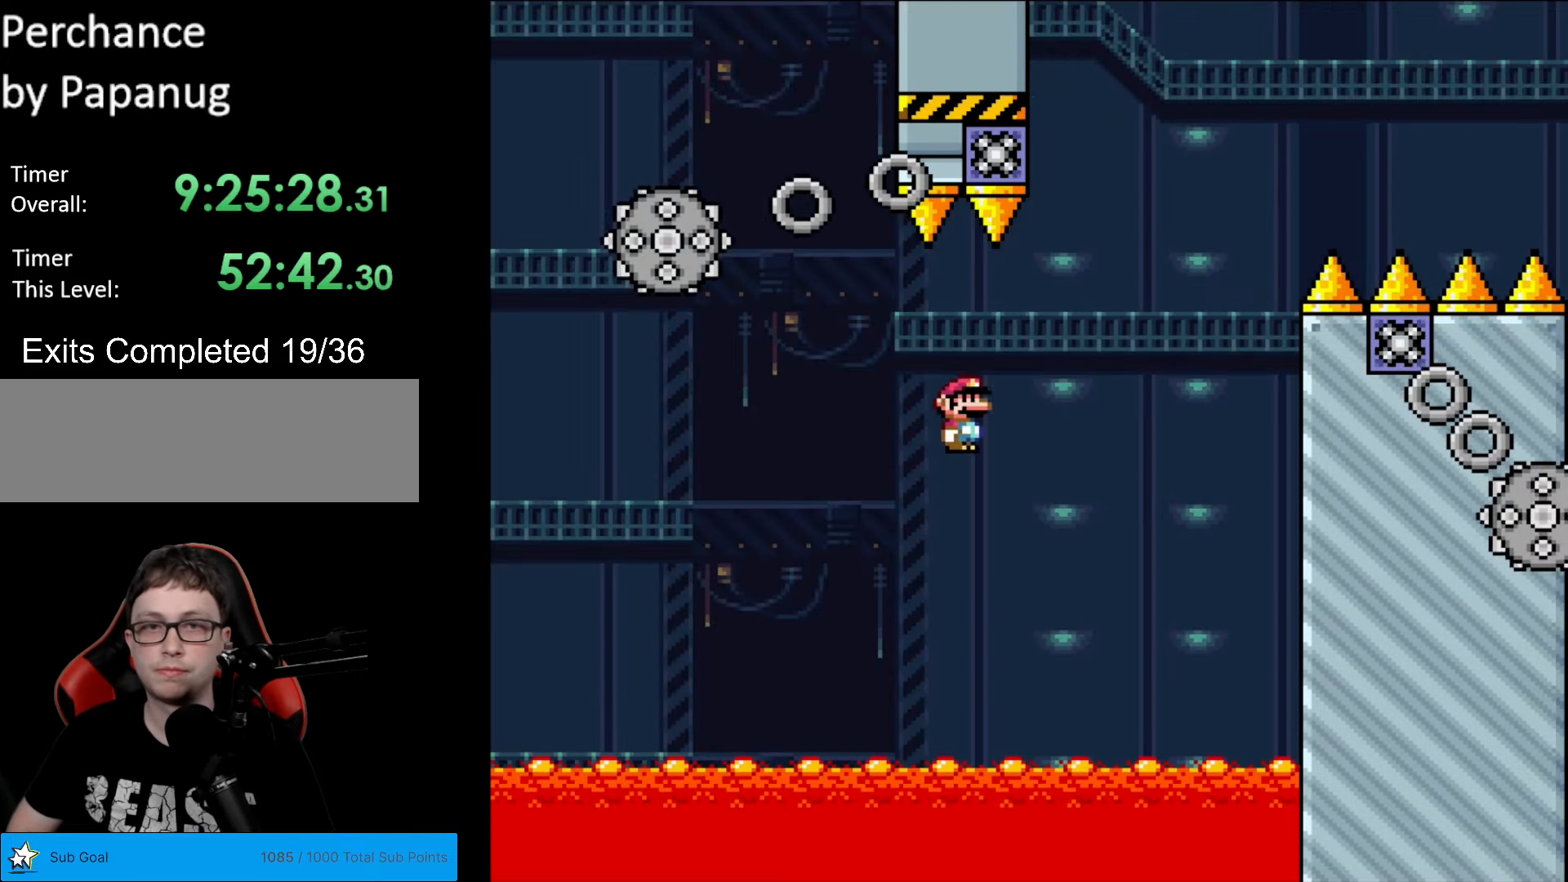
{"buttons": ["A", "X", "DPAD_LEFT"], "events": [[122, "DPAD_RIGHT", "up"], [140, "DPAD_LEFT", "down"], [262, "DPAD_LEFT", "up"], [262, "DPAD_RIGHT", "down"], [490, "DPAD_RIGHT", "up"], [507, "DPAD_LEFT", "down"]]}
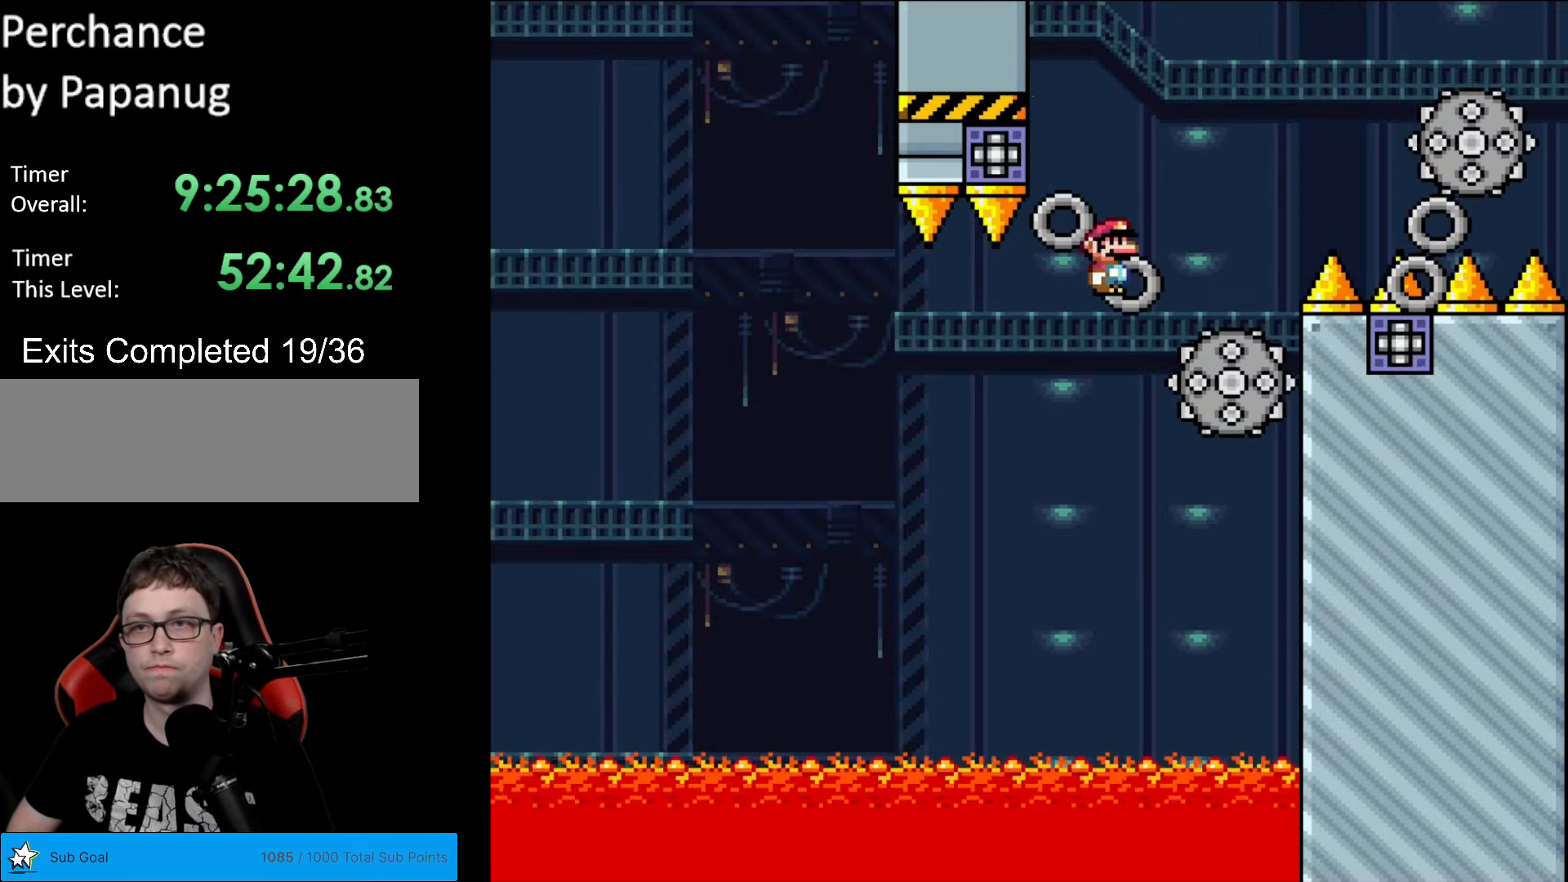
{"buttons": ["A", "X", "DPAD_RIGHT"], "events": [[53, "A", "up"], [123, "DPAD_LEFT", "up"], [193, "DPAD_RIGHT", "down"], [298, "A", "down"]]}
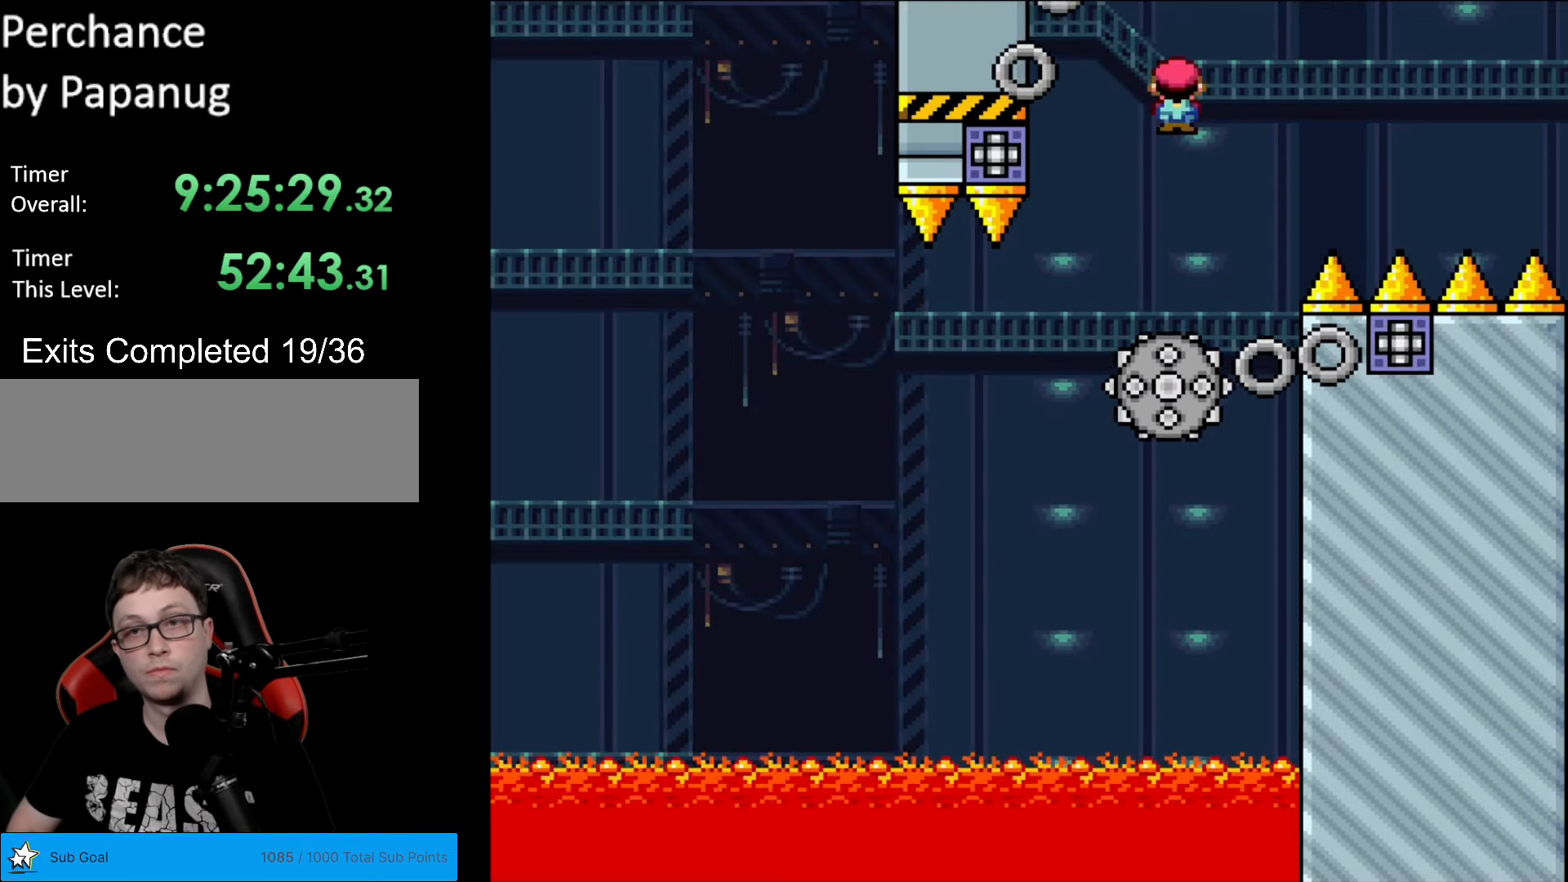
{"buttons": ["A", "X", "DPAD_RIGHT"], "events": []}
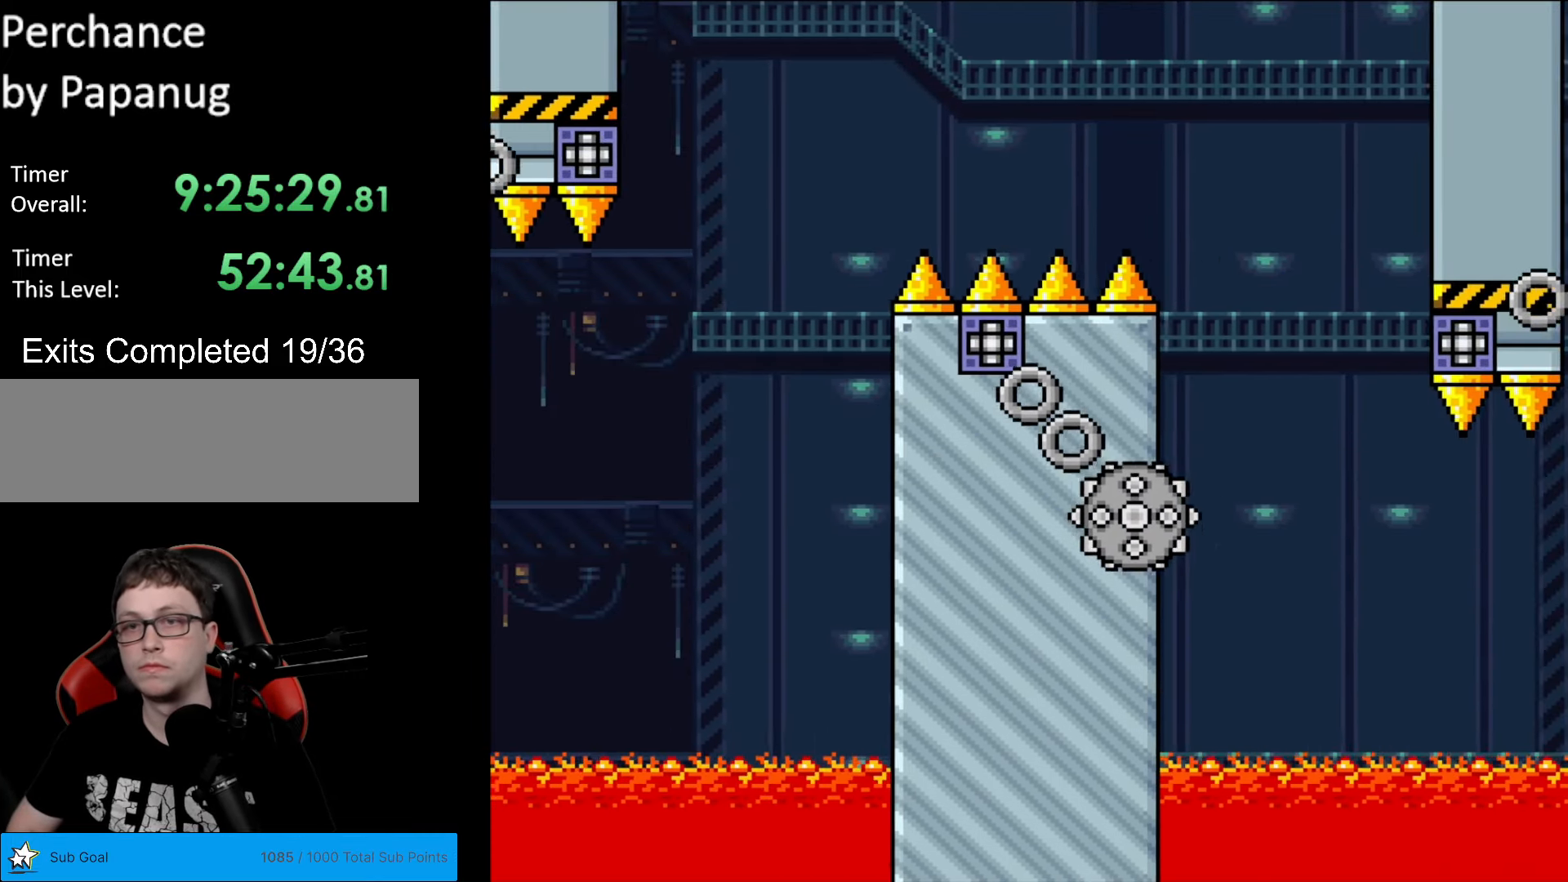
{"buttons": ["A", "X"], "events": [[263, "DPAD_LEFT", "down"], [263, "DPAD_RIGHT", "up"], [438, "DPAD_LEFT", "up"]]}
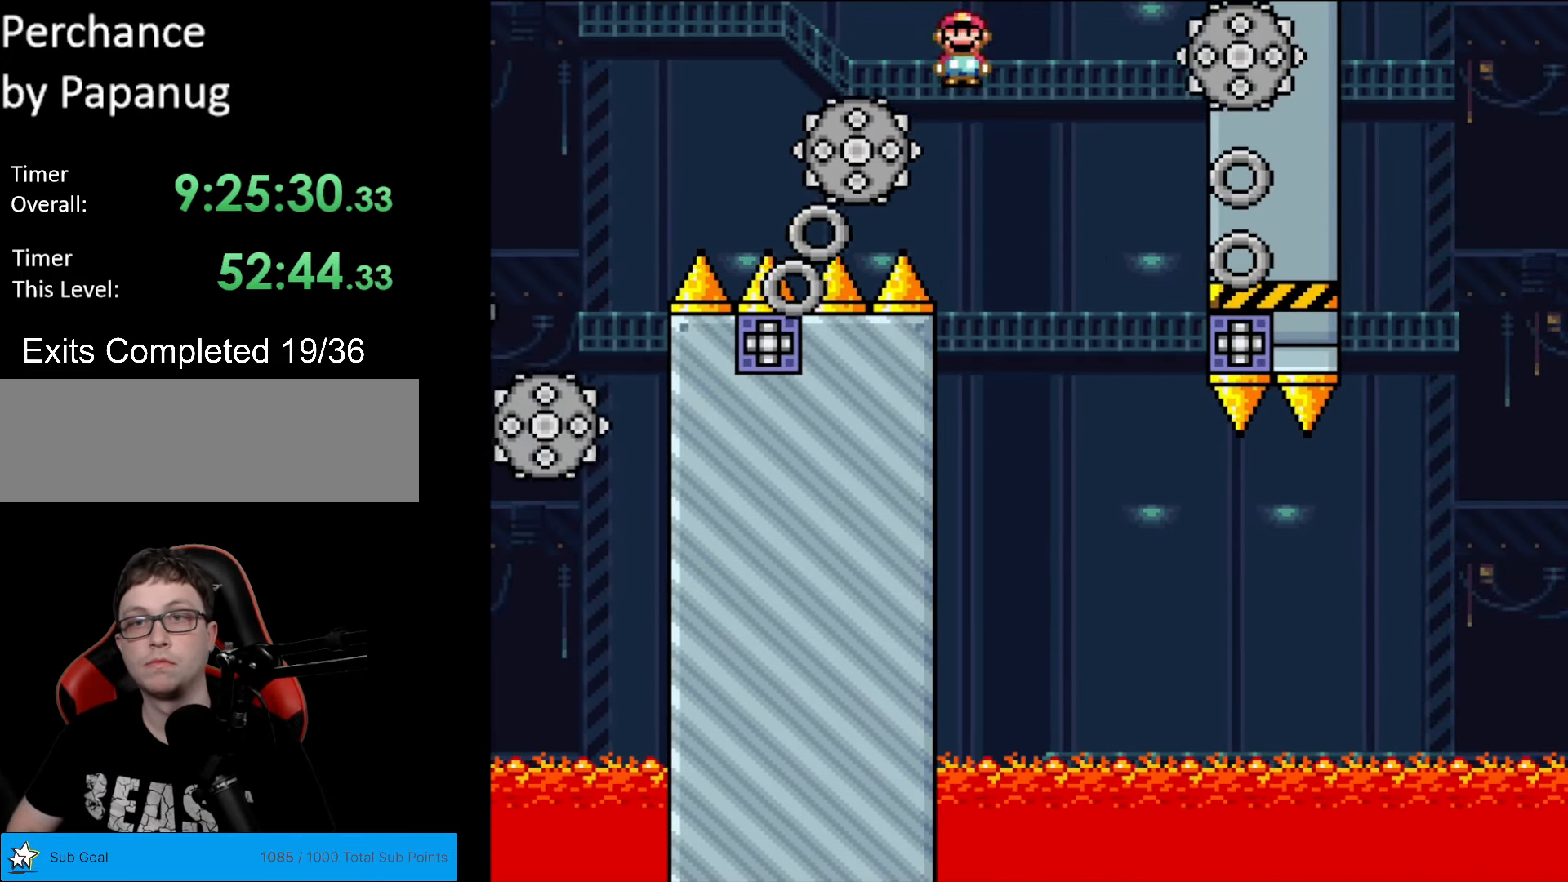
{"buttons": ["A", "X"], "events": [[52, "A", "up"], [52, "DPAD_RIGHT", "down"], [244, "DPAD_RIGHT", "up"], [279, "DPAD_LEFT", "down"], [367, "A", "down"], [454, "DPAD_LEFT", "up"]]}
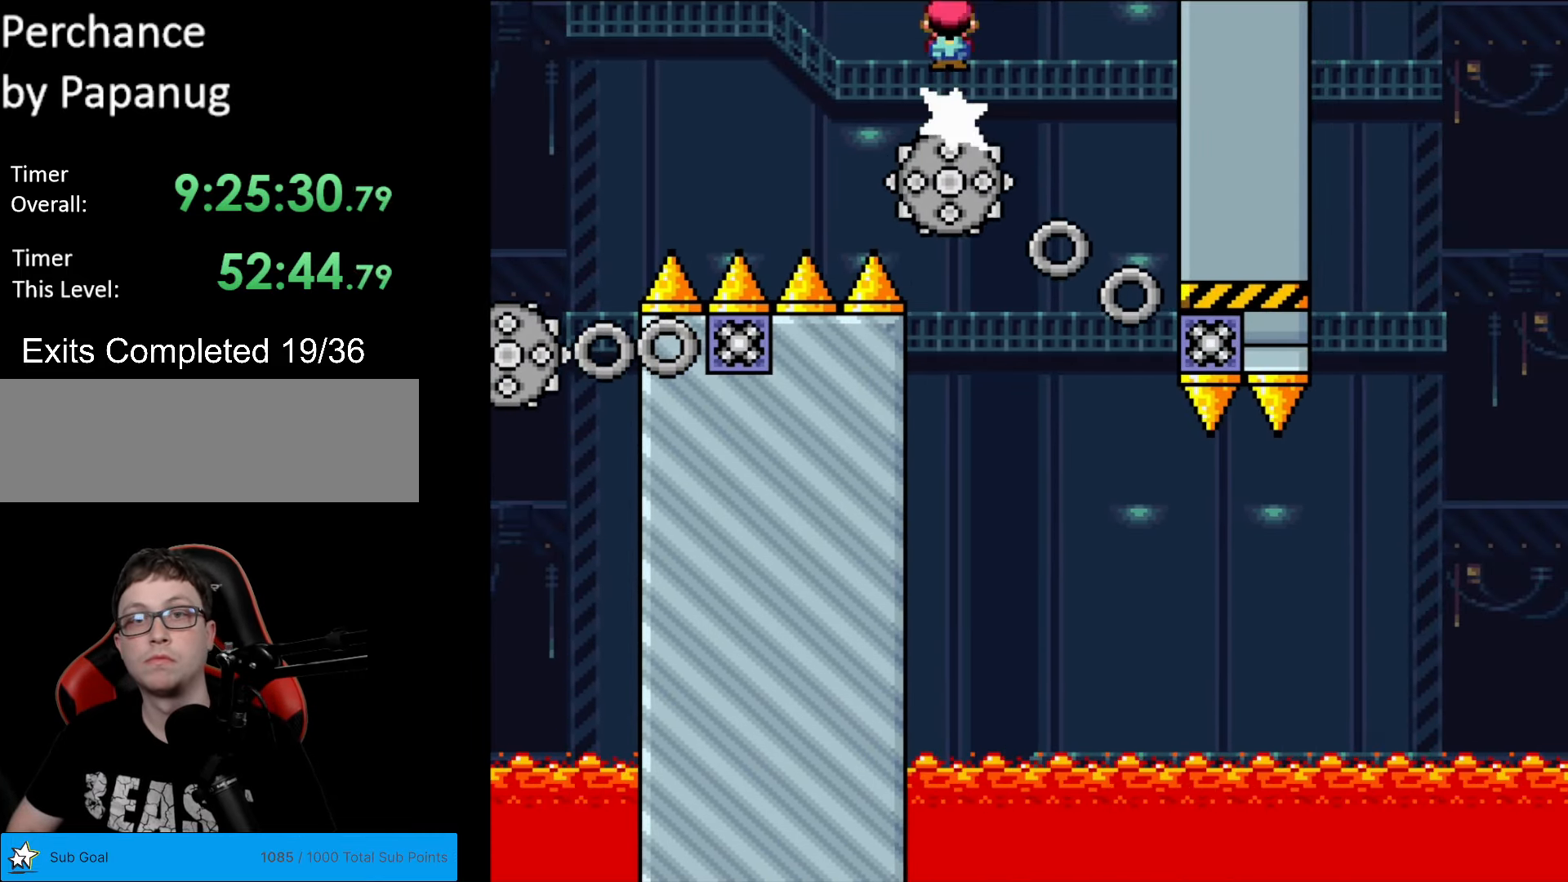
{"buttons": ["X"], "events": [[70, "A", "up"], [193, "DPAD_RIGHT", "down"], [350, "DPAD_RIGHT", "up"]]}
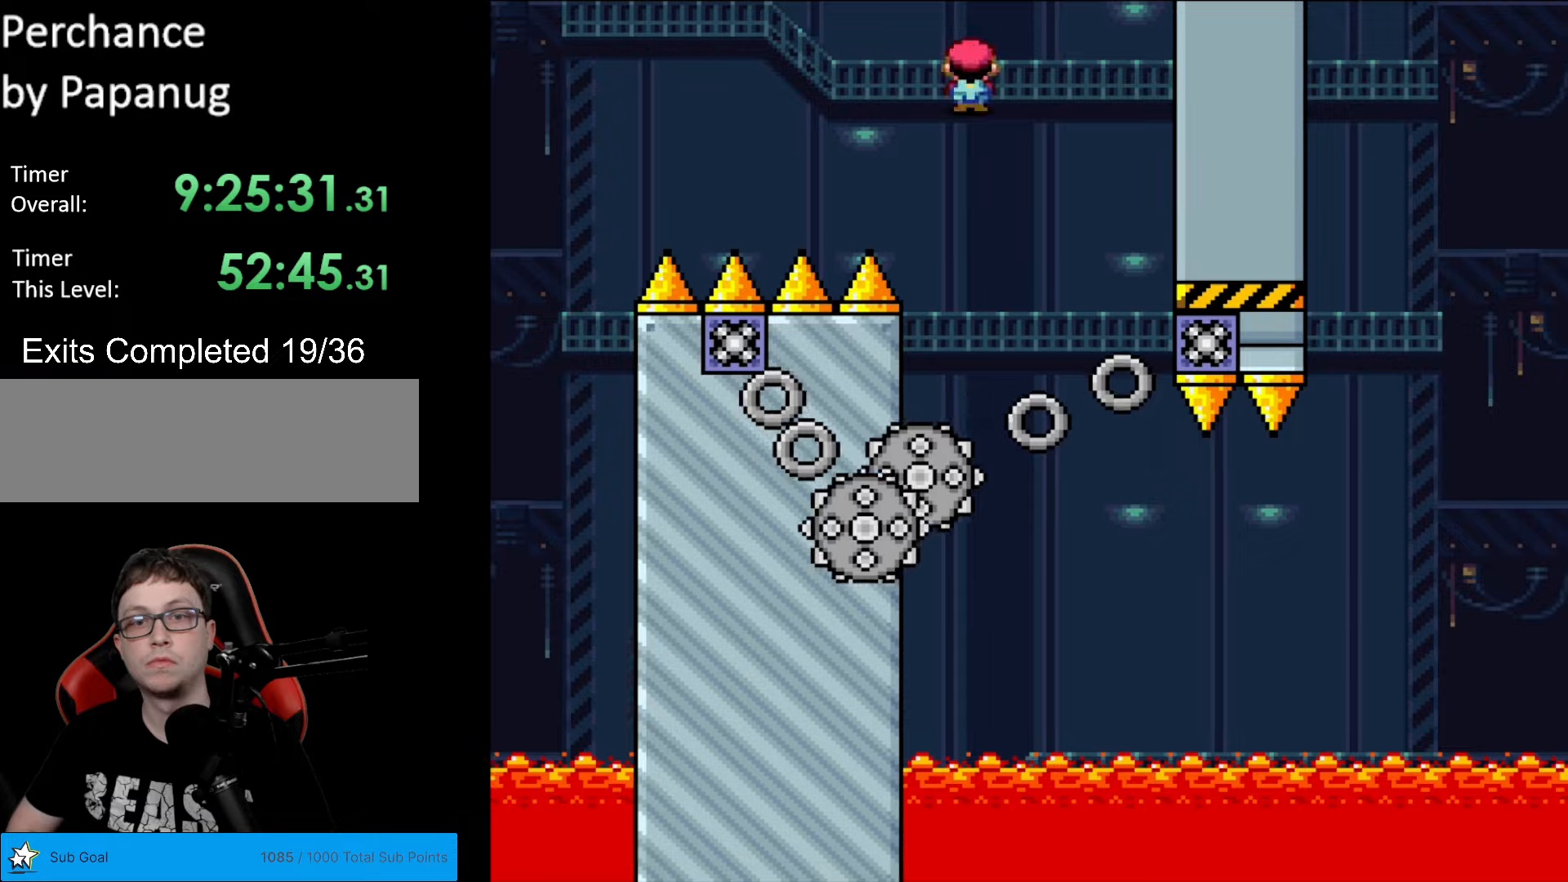
{"buttons": ["X"], "events": [[35, "DPAD_RIGHT", "down"], [245, "DPAD_RIGHT", "up"]]}
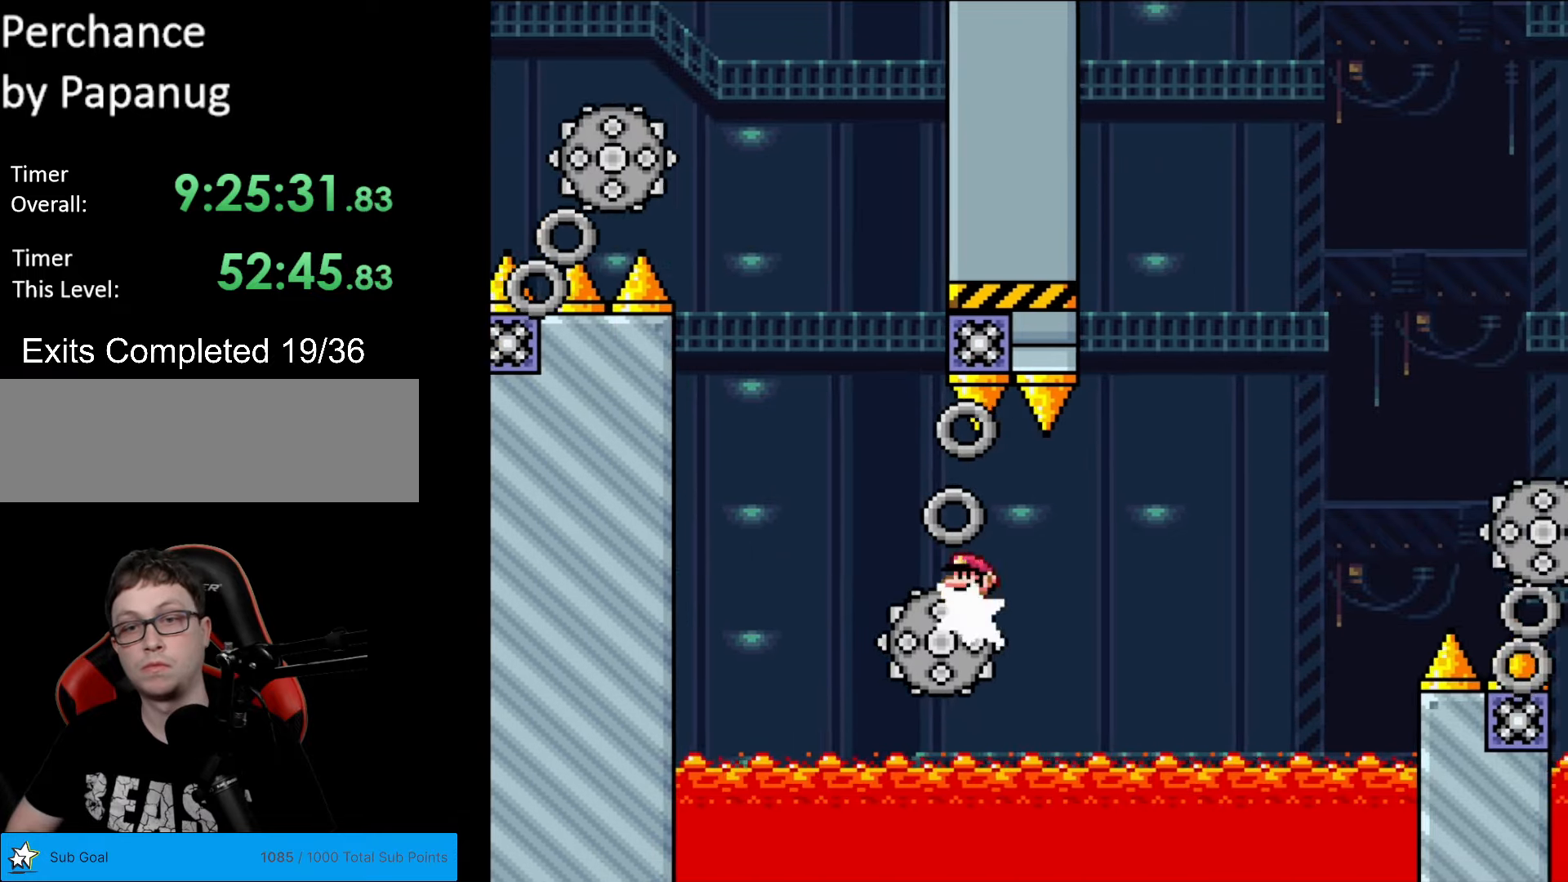
{"buttons": ["A", "X", "DPAD_RIGHT"], "events": [[105, "DPAD_RIGHT", "down"], [192, "A", "down"]]}
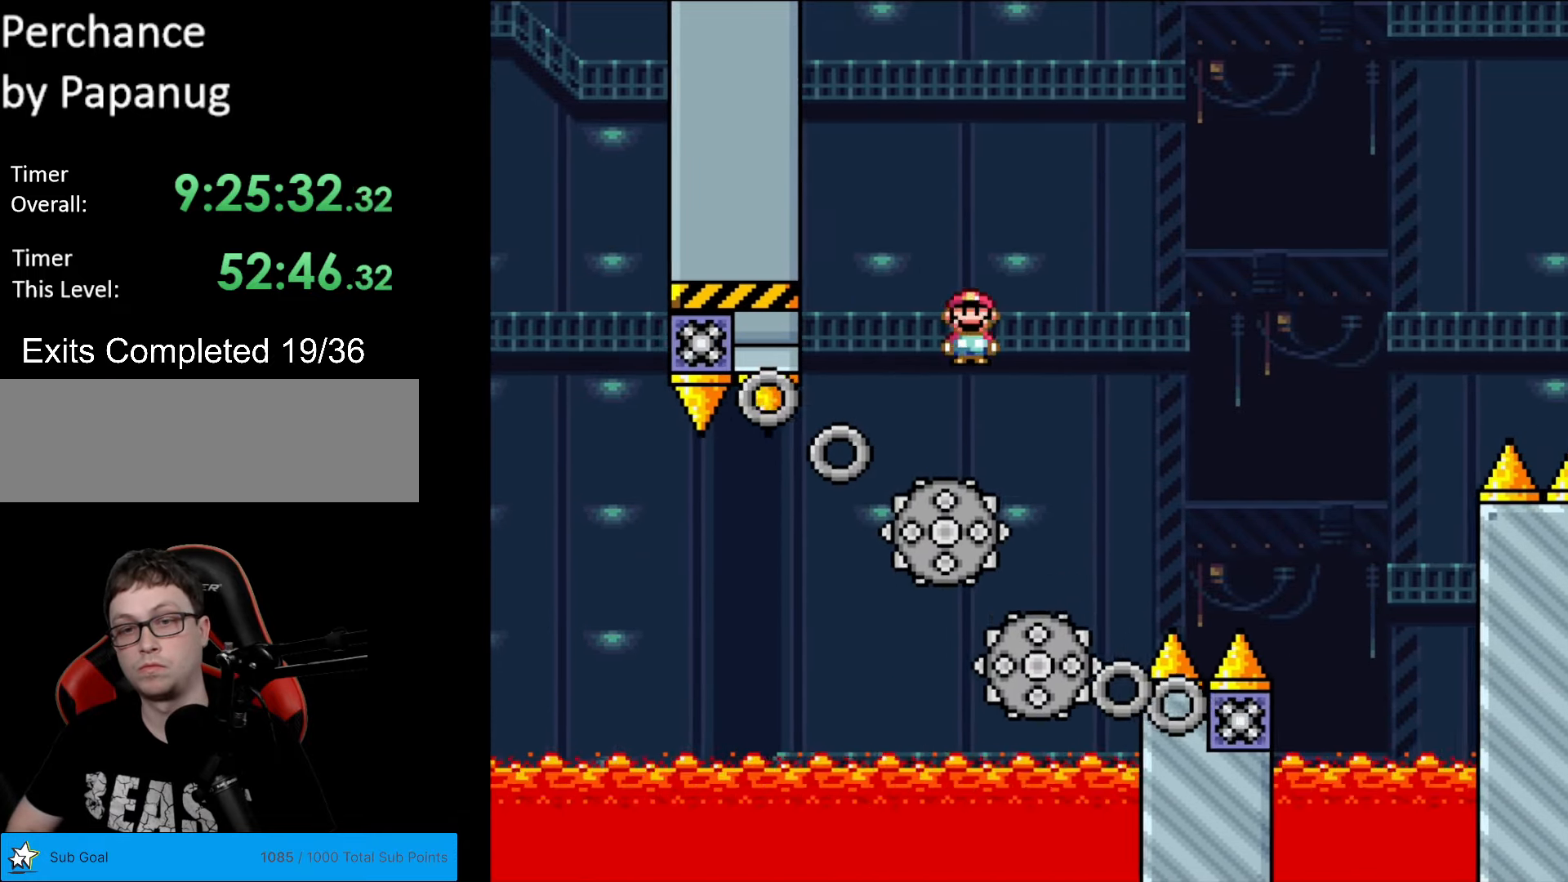
{"buttons": ["A", "X", "DPAD_RIGHT"], "events": [[18, "DPAD_LEFT", "down"], [18, "DPAD_RIGHT", "up"], [123, "A", "up"], [263, "DPAD_LEFT", "up"], [263, "DPAD_RIGHT", "down"], [298, "A", "down"]]}
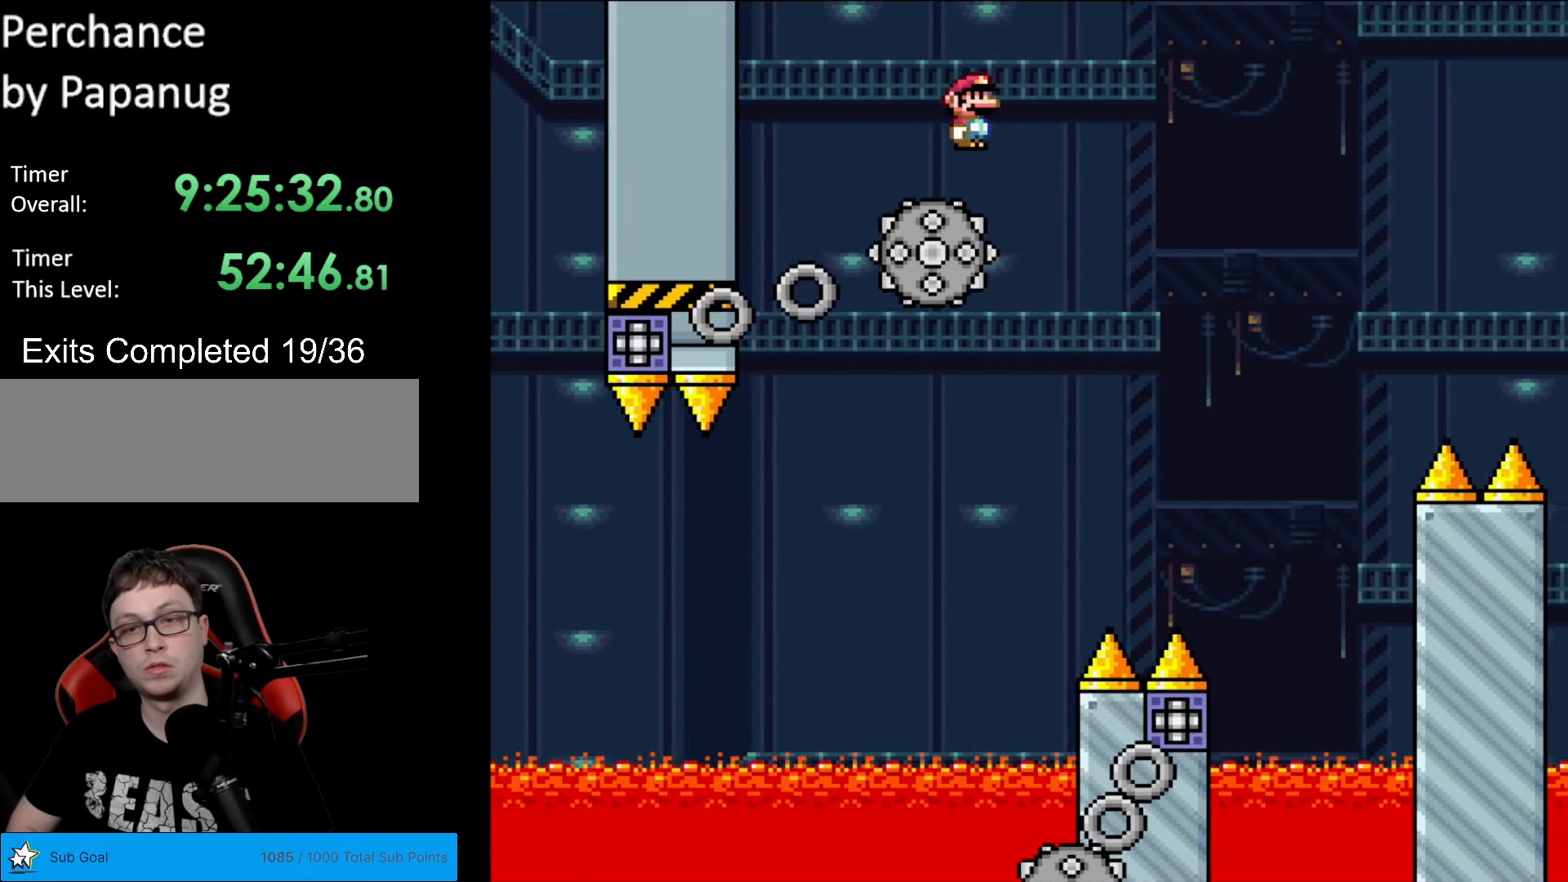
{"buttons": ["A", "X", "DPAD_RIGHT"], "events": [[210, "DPAD_LEFT", "down"], [210, "DPAD_RIGHT", "up"], [367, "DPAD_LEFT", "up"], [385, "DPAD_RIGHT", "down"]]}
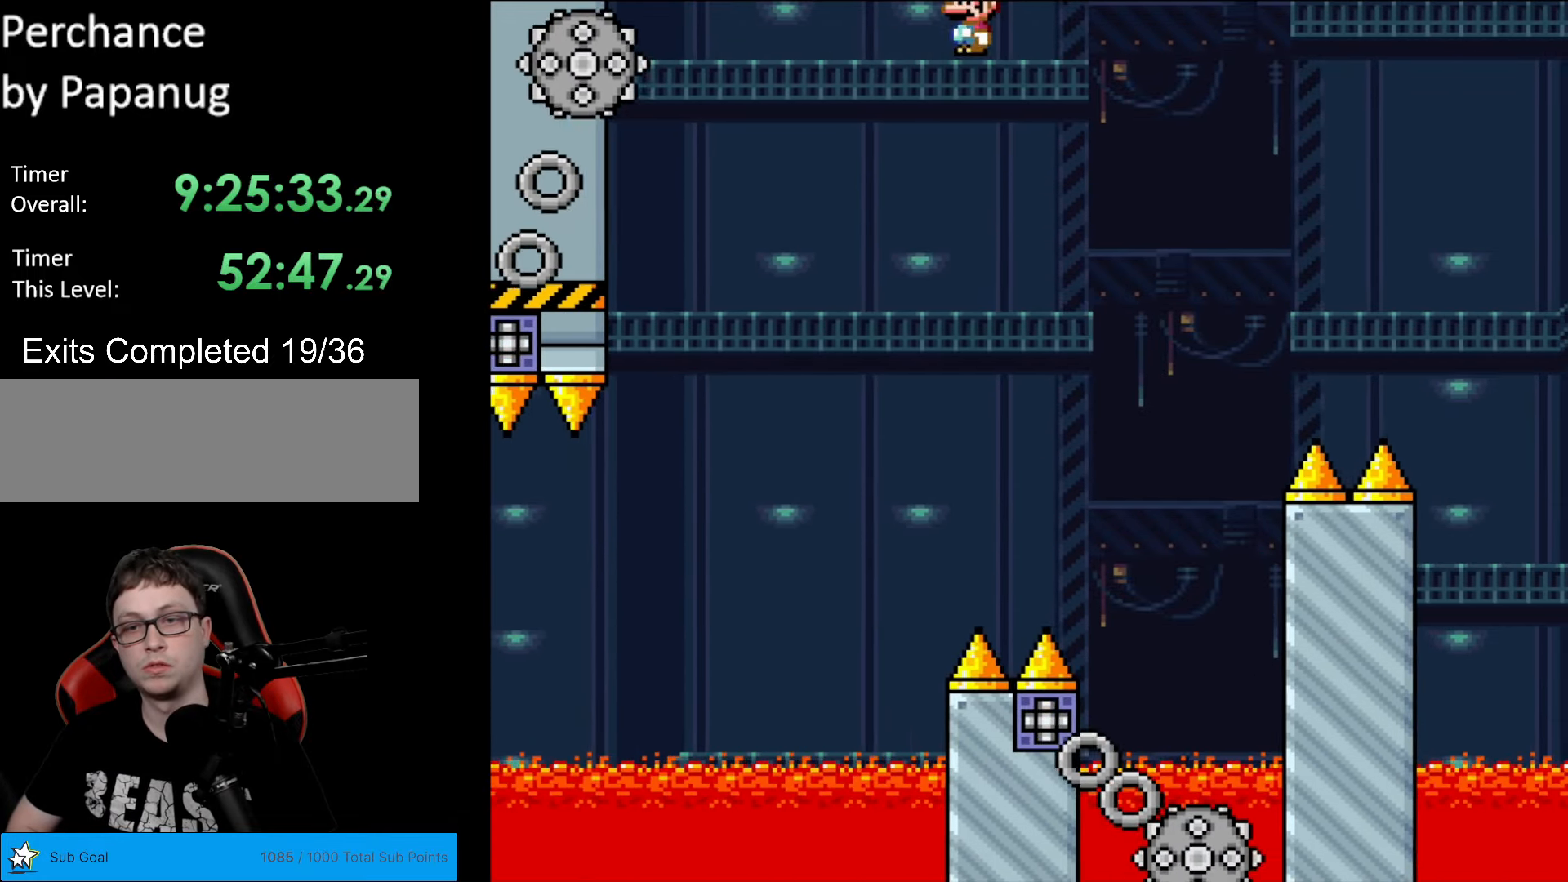
{"buttons": ["A", "X", "DPAD_LEFT"], "events": [[367, "DPAD_RIGHT", "up"], [454, "DPAD_LEFT", "down"]]}
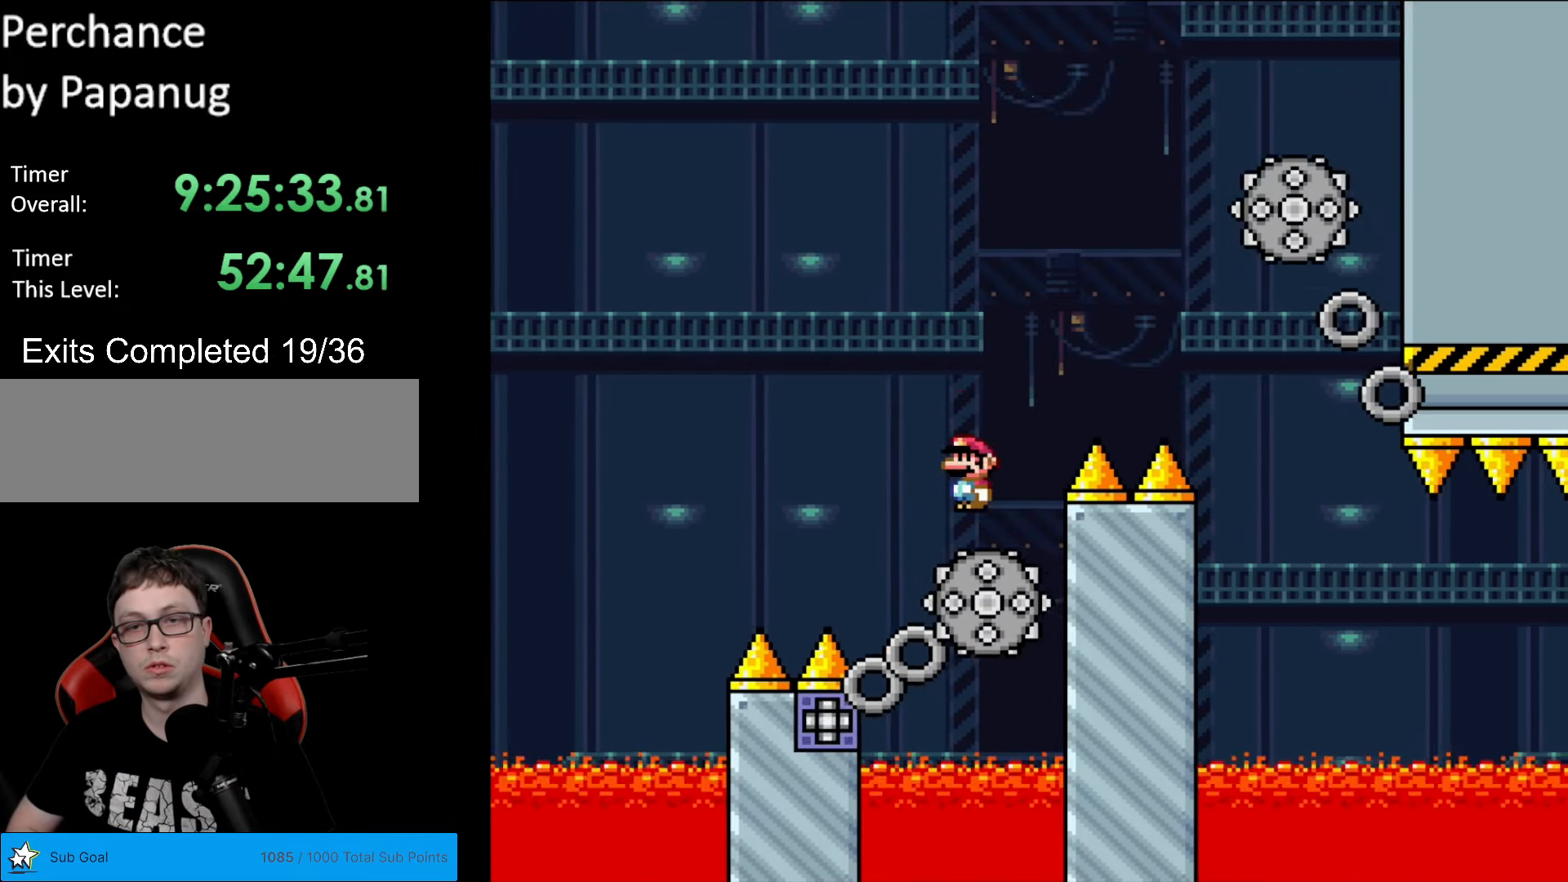
{"buttons": ["A", "X", "DPAD_RIGHT"], "events": [[87, "DPAD_LEFT", "up"], [122, "DPAD_RIGHT", "down"], [157, "A", "up"], [367, "A", "down"]]}
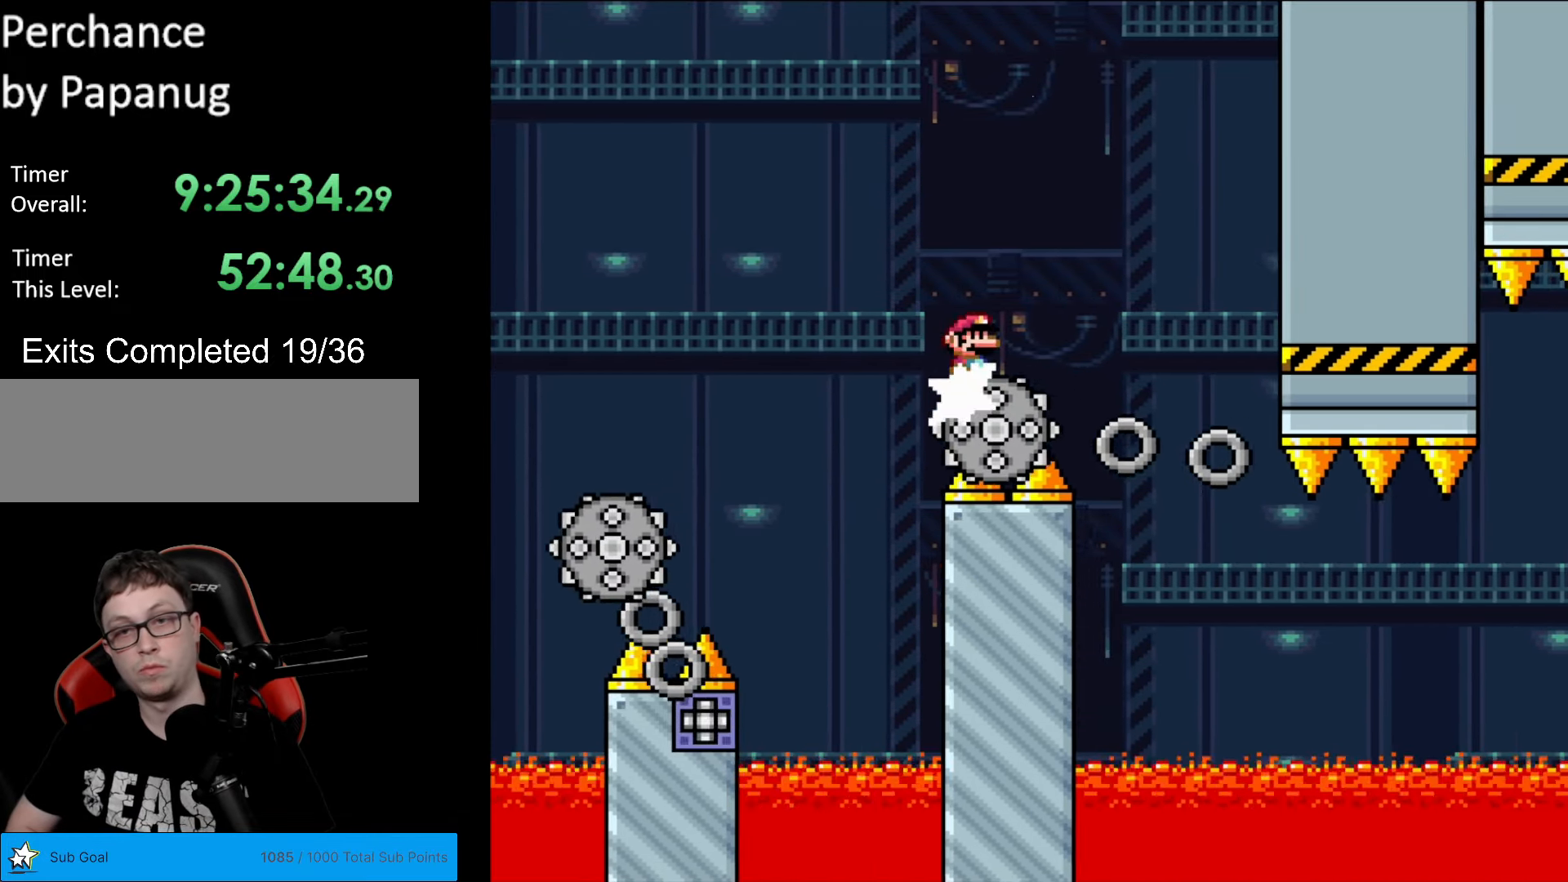
{"buttons": ["X", "DPAD_RIGHT"], "events": [[122, "A", "up"], [244, "DPAD_RIGHT", "up"], [262, "DPAD_LEFT", "down"], [367, "DPAD_DOWN", "down"], [367, "DPAD_LEFT", "up"], [384, "DPAD_RIGHT", "down"], [402, "DPAD_DOWN", "up"]]}
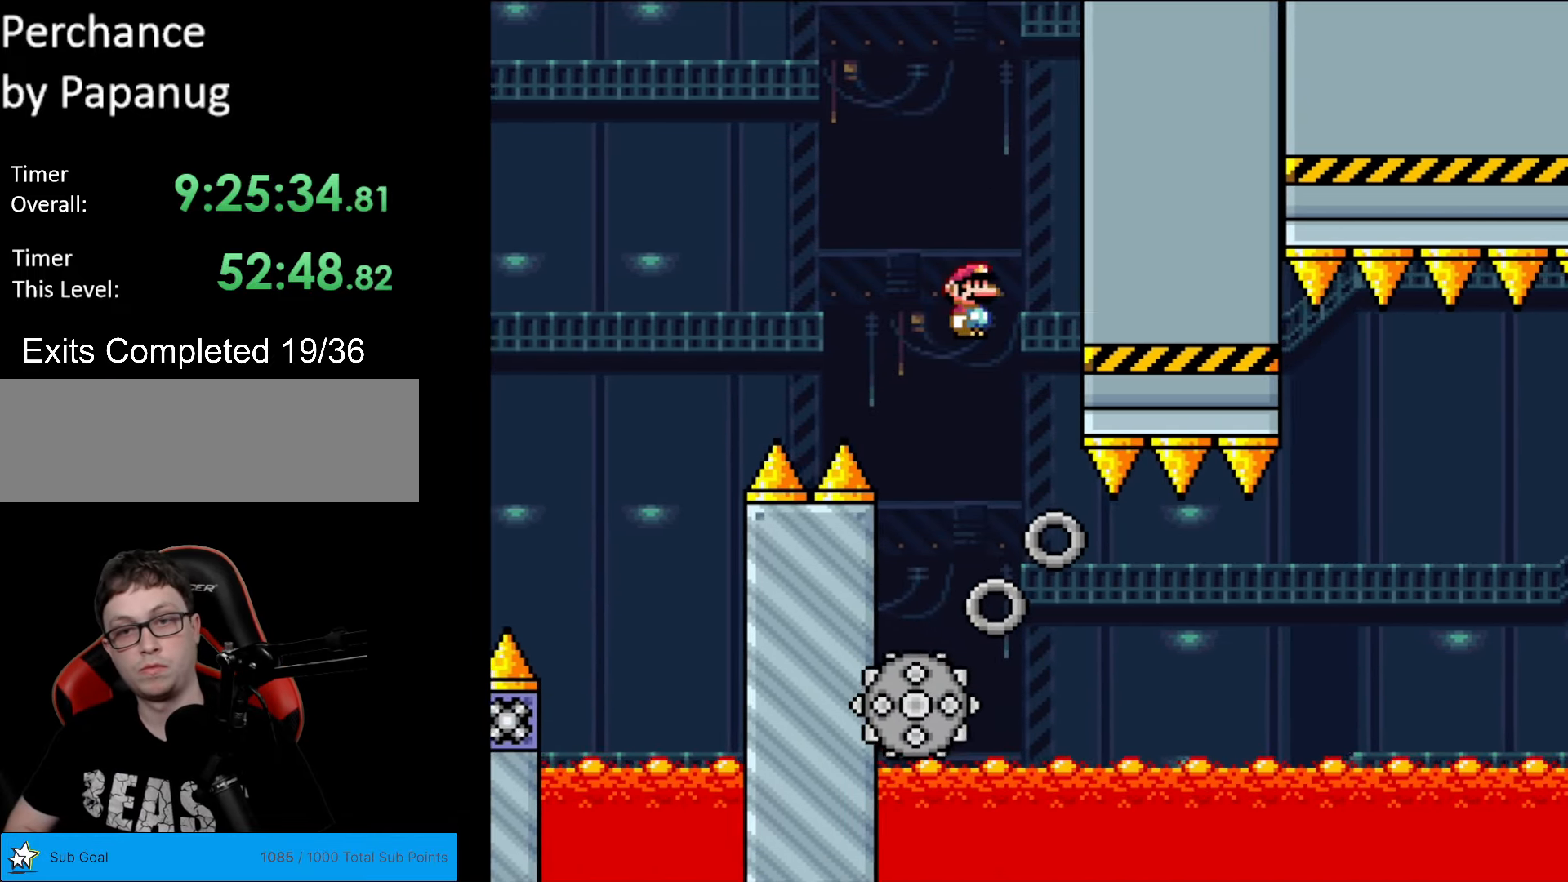
{"buttons": ["X", "DPAD_RIGHT"], "events": [[35, "DPAD_RIGHT", "up"], [210, "DPAD_RIGHT", "down"]]}
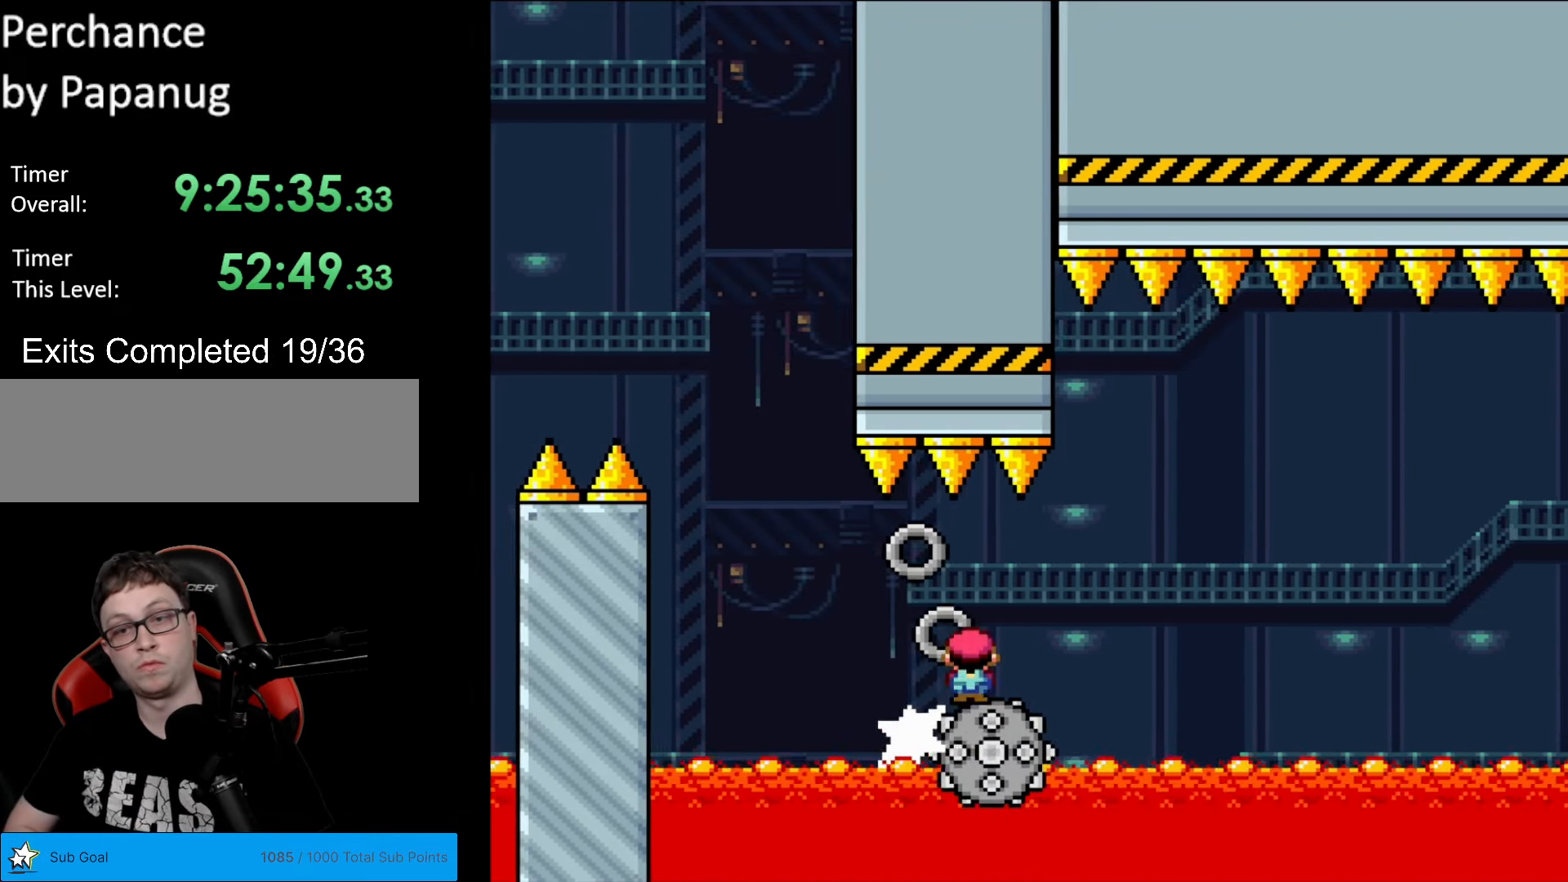
{"buttons": ["A", "X", "DPAD_RIGHT"], "events": [[87, "A", "down"]]}
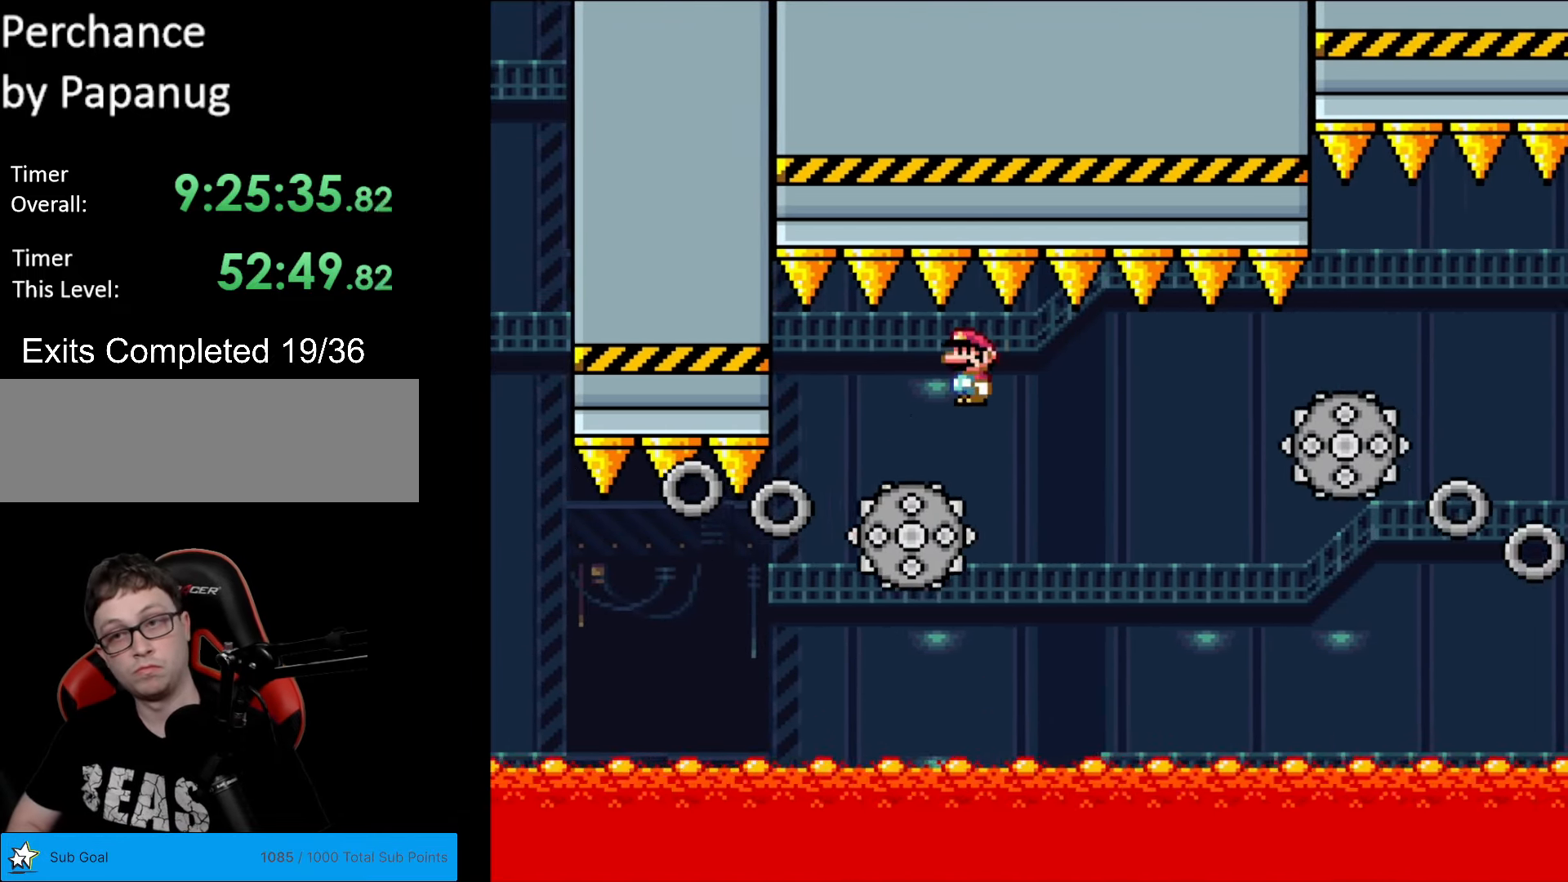
{"buttons": ["A", "X", "DPAD_RIGHT"], "events": [[157, "A", "up"], [280, "A", "down"]]}
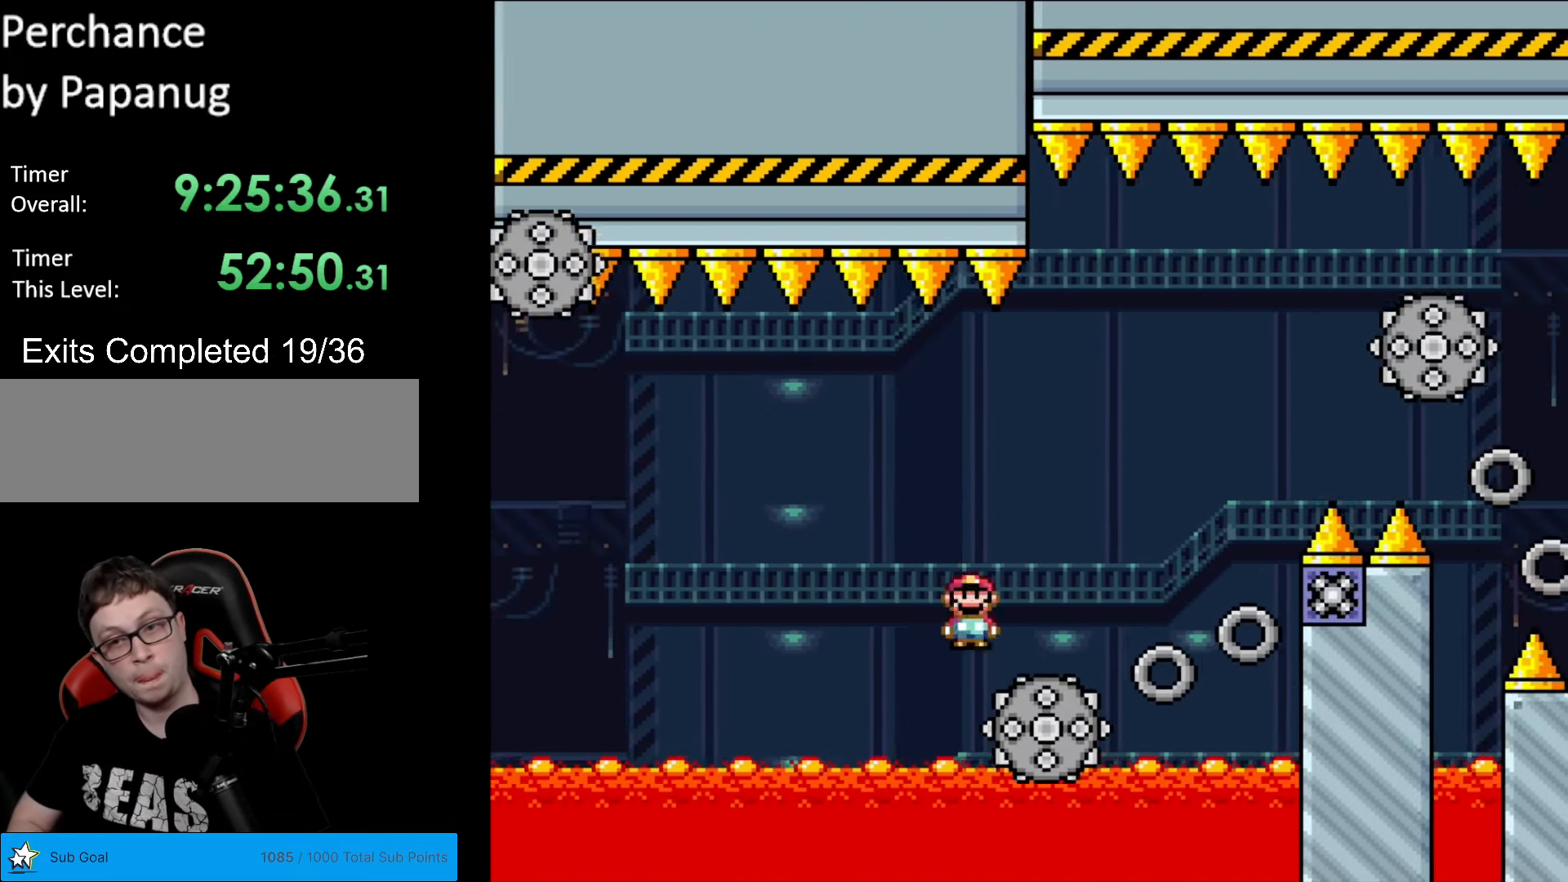
{"buttons": ["X"], "events": [[175, "DPAD_RIGHT", "up"], [192, "DPAD_LEFT", "down"], [297, "DPAD_LEFT", "up"], [297, "DPAD_RIGHT", "down"], [385, "A", "up"], [472, "DPAD_RIGHT", "up"]]}
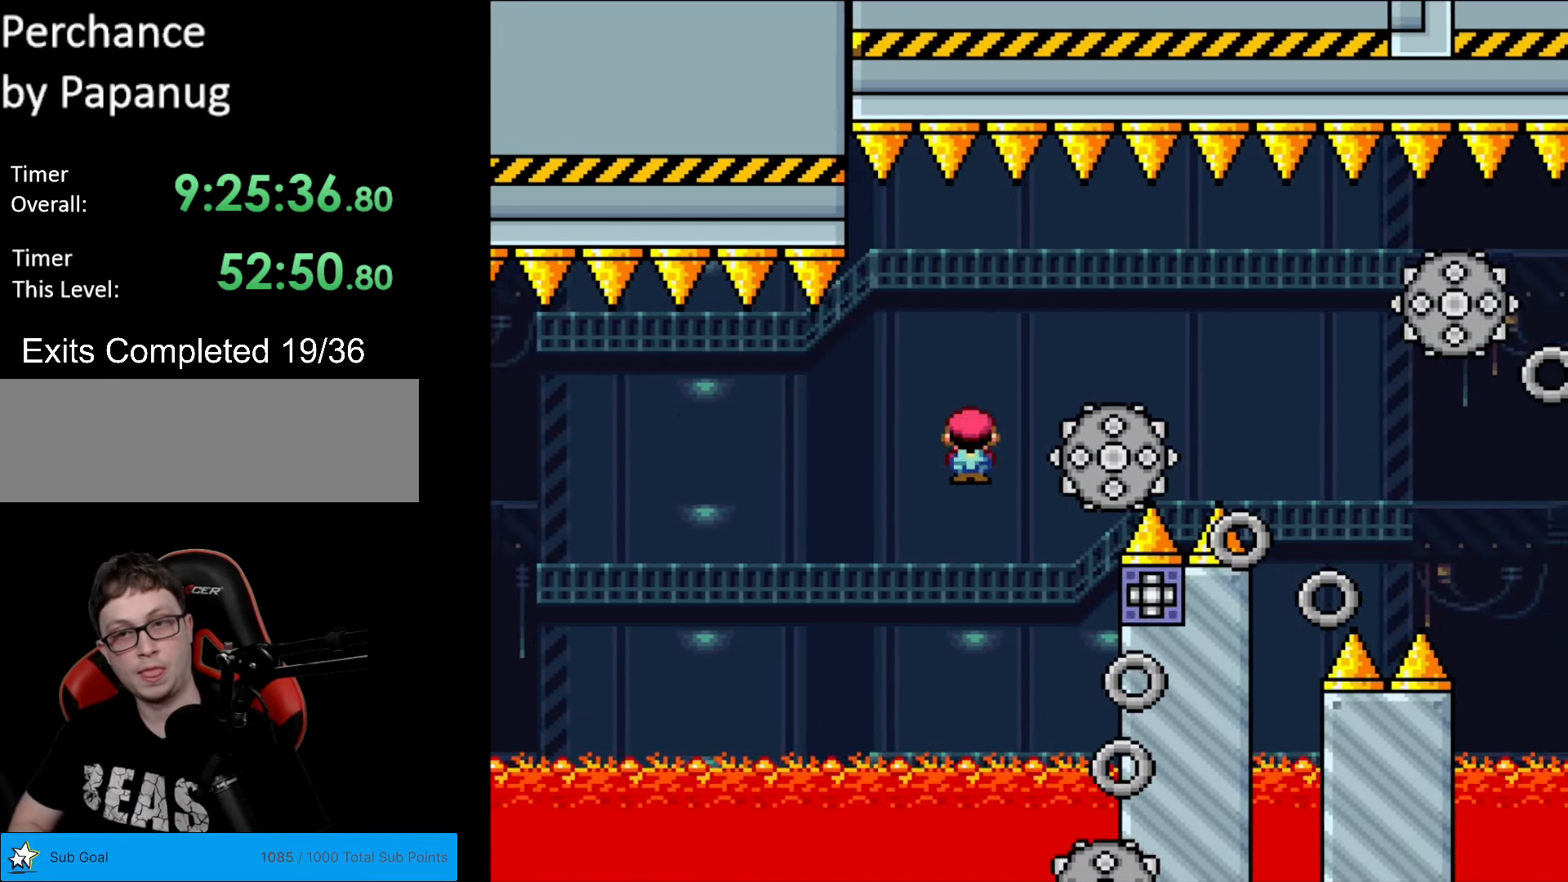
{"buttons": ["A", "X", "DPAD_RIGHT"], "events": [[70, "A", "down"], [122, "DPAD_RIGHT", "down"], [297, "A", "up"], [402, "A", "down"]]}